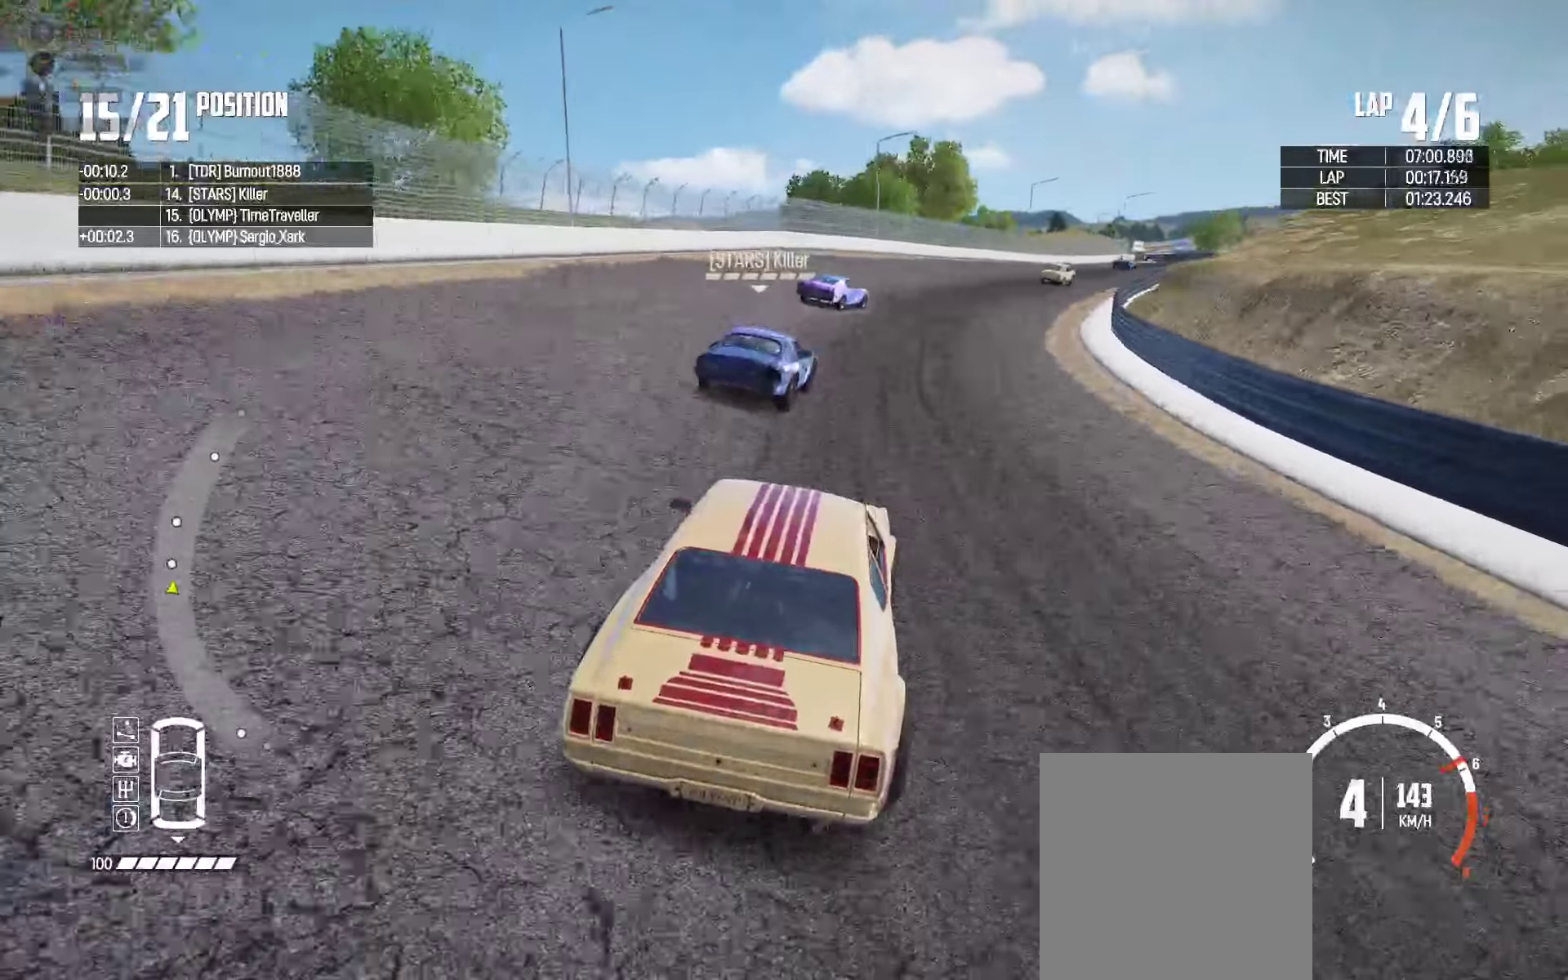
Gameplay with a controller (Xbox layout); each line is a JSON object with the inputs held at the frame after it. "events" lists button and stick changes between this image and that frame as [ms after this image, input, new state], when the widget could be followed in between.
{"buttons": ["R2"], "left_stick": "right", "right_stick": "center", "events": [[50, "left_stick", "center"], [150, "left_stick", "right"]]}
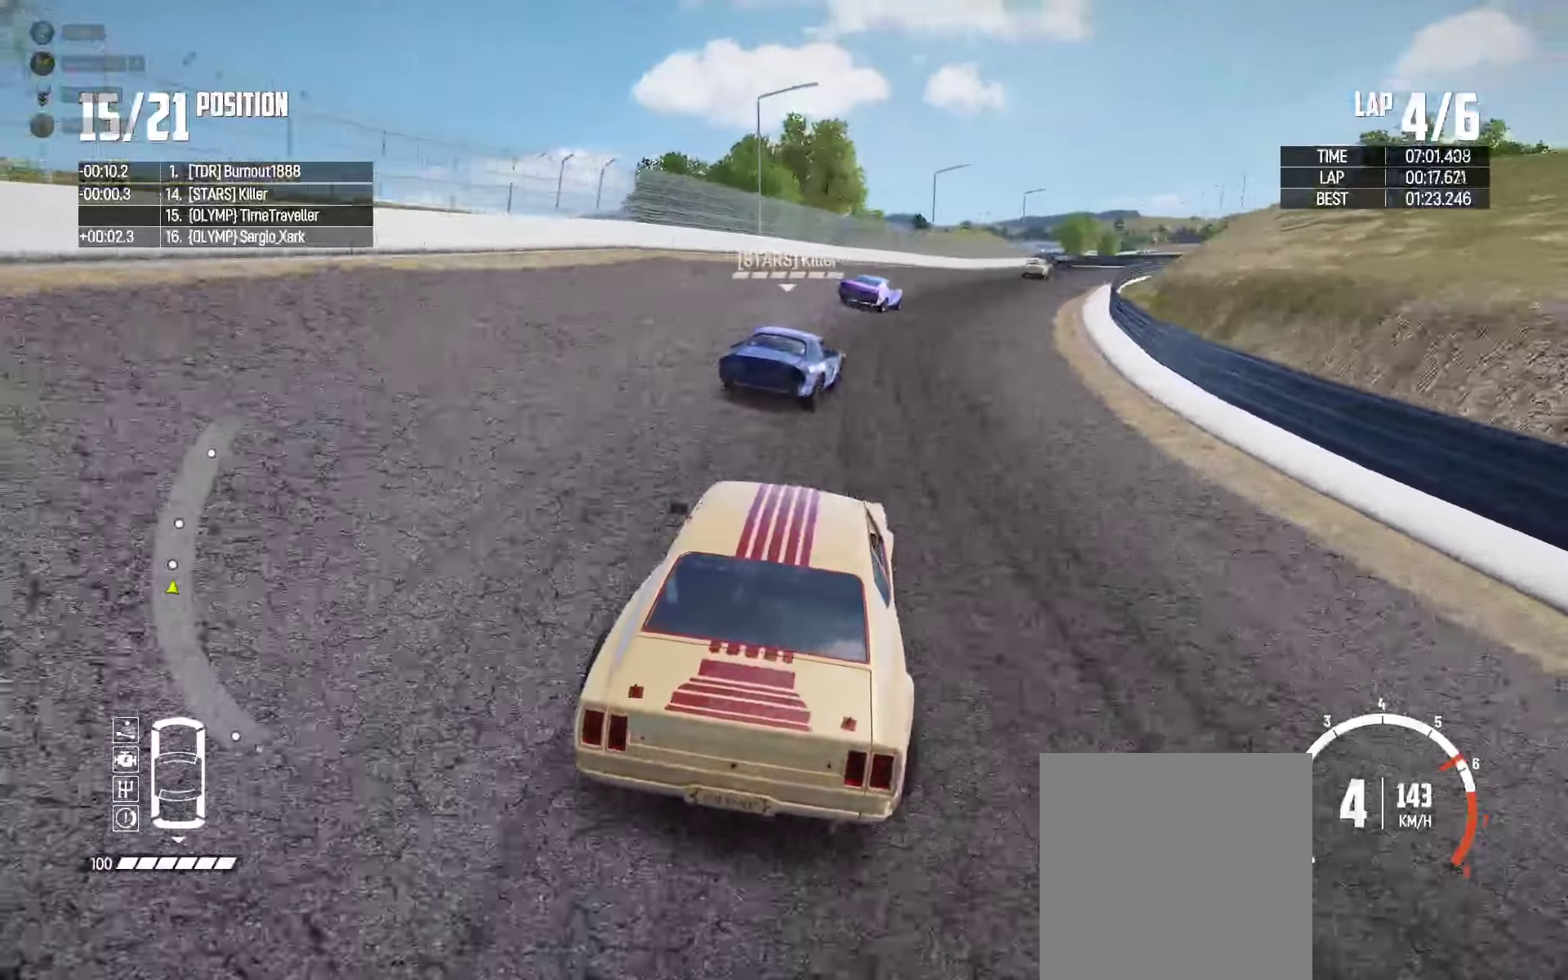
{"buttons": ["R2"], "left_stick": "right", "right_stick": "center", "events": [[17, "left_stick", "center"], [167, "left_stick", "right"]]}
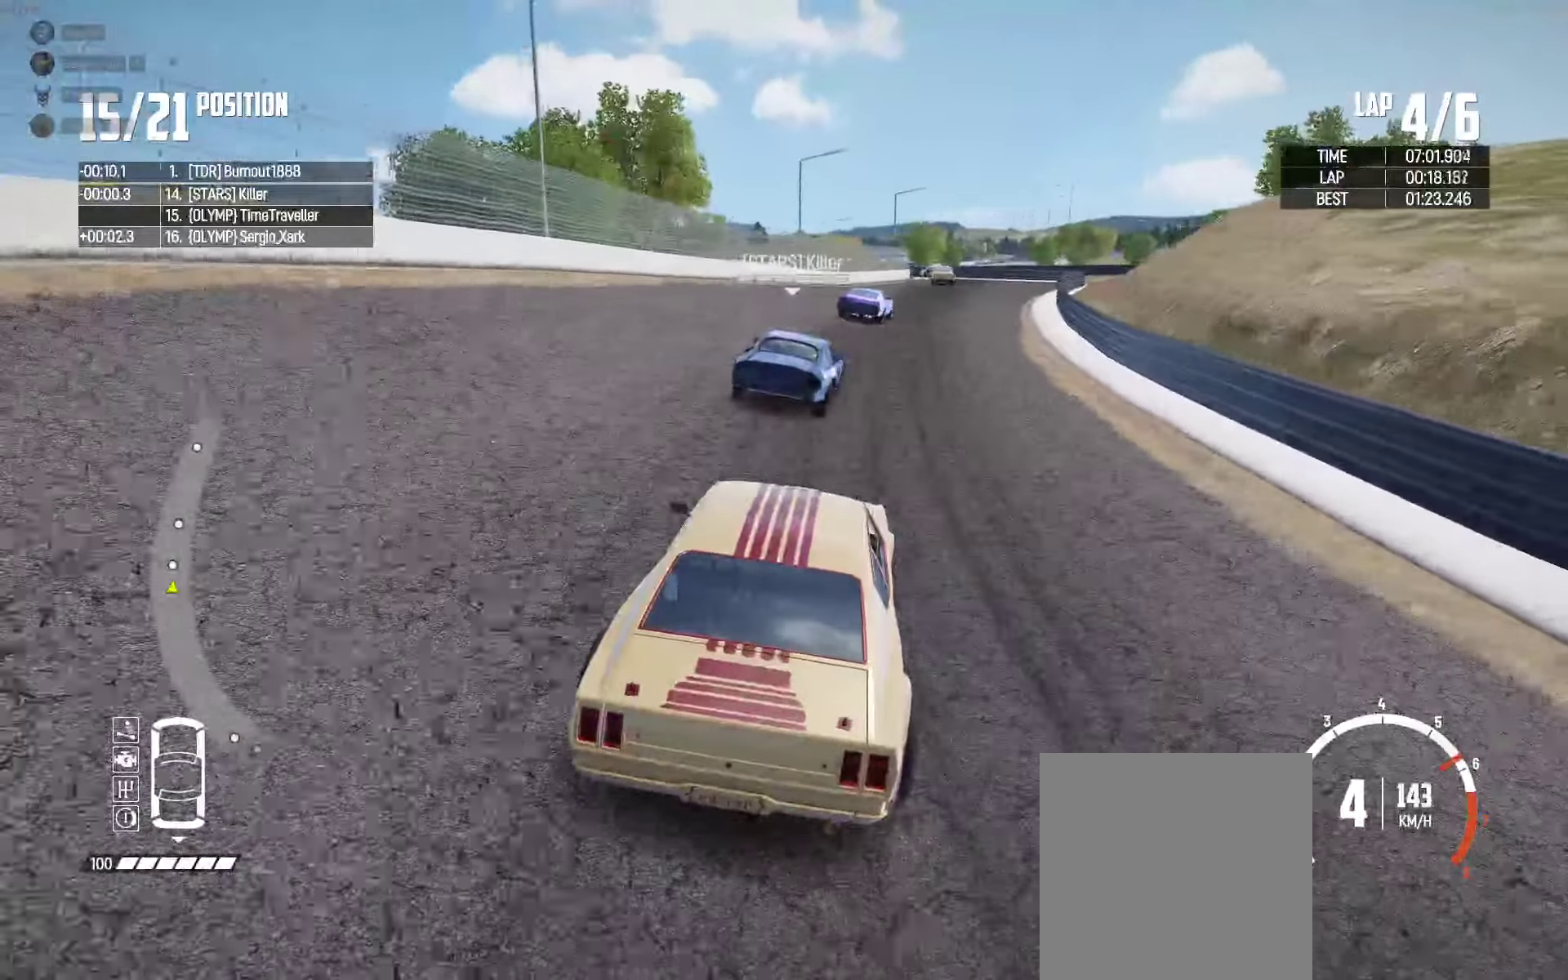
{"buttons": ["R2"], "left_stick": "center", "right_stick": "center", "events": [[100, "left_stick", "center"], [233, "left_stick", "right"], [350, "left_stick", "center"]]}
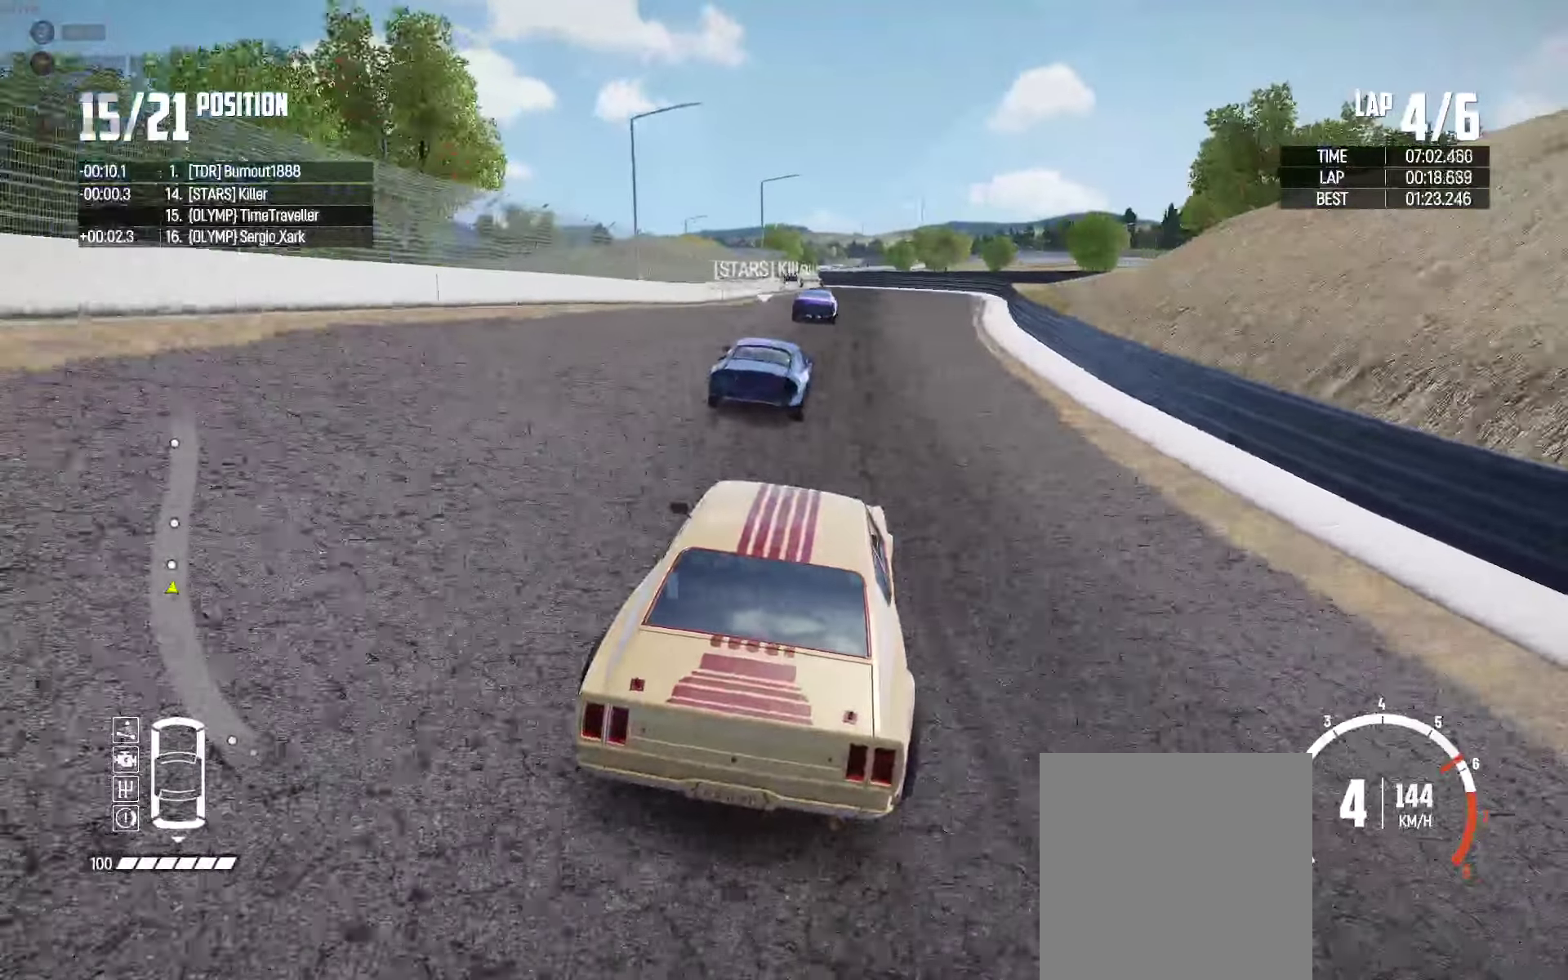
{"buttons": ["R2"], "left_stick": "center", "right_stick": "center", "events": [[300, "left_stick", "left"], [400, "left_stick", "center"]]}
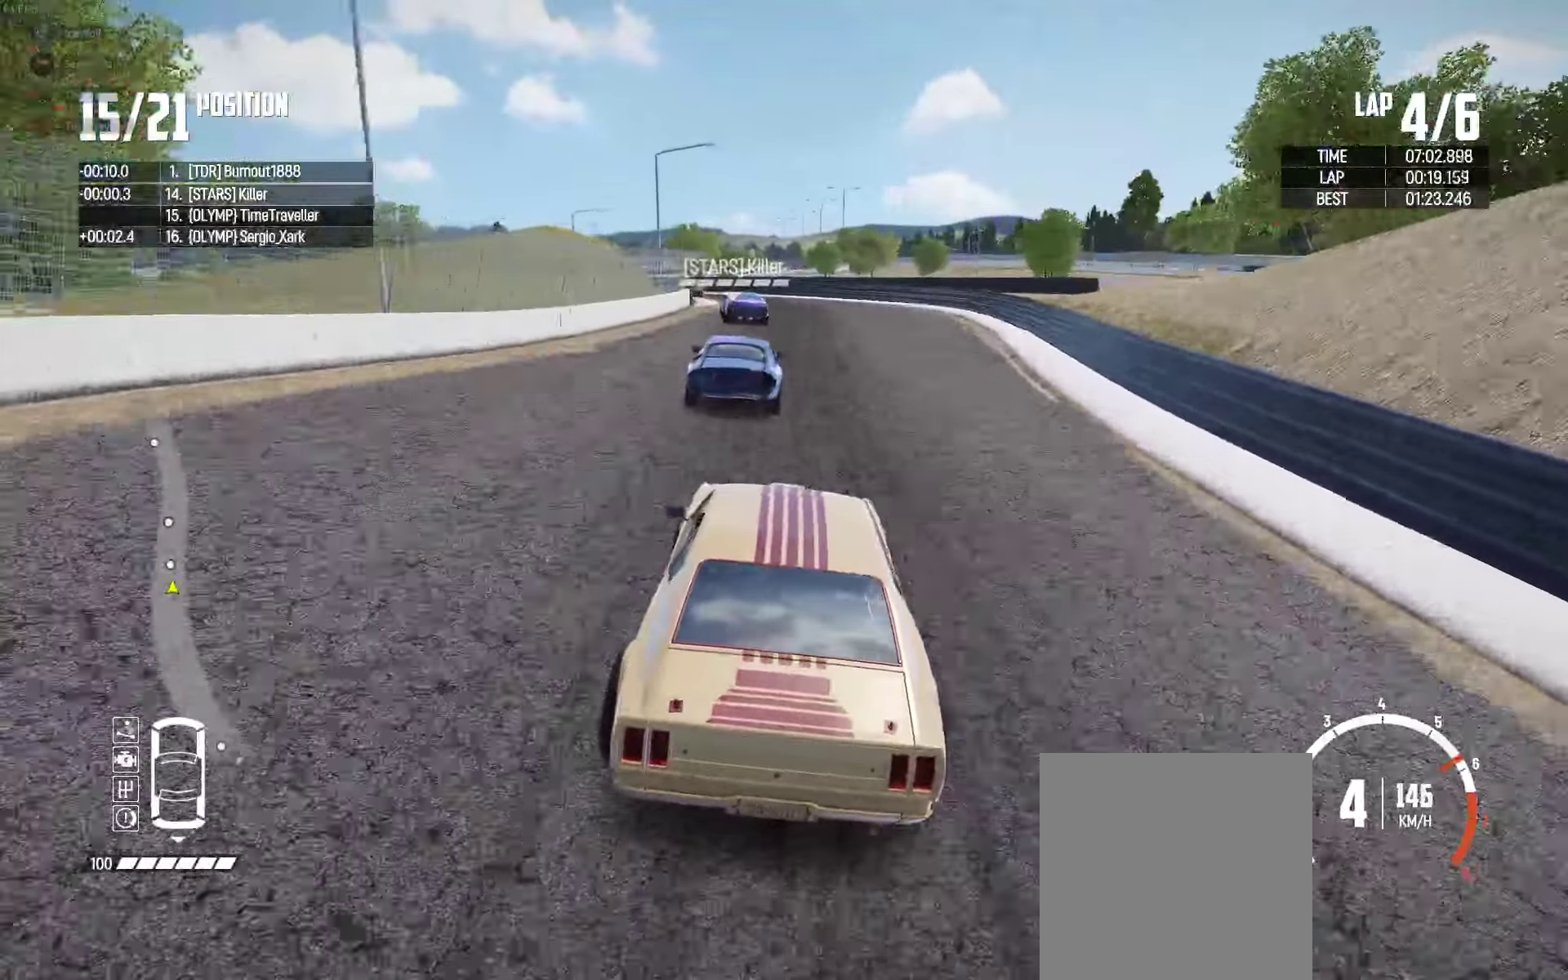
{"buttons": ["R2"], "left_stick": "left", "right_stick": "center"}
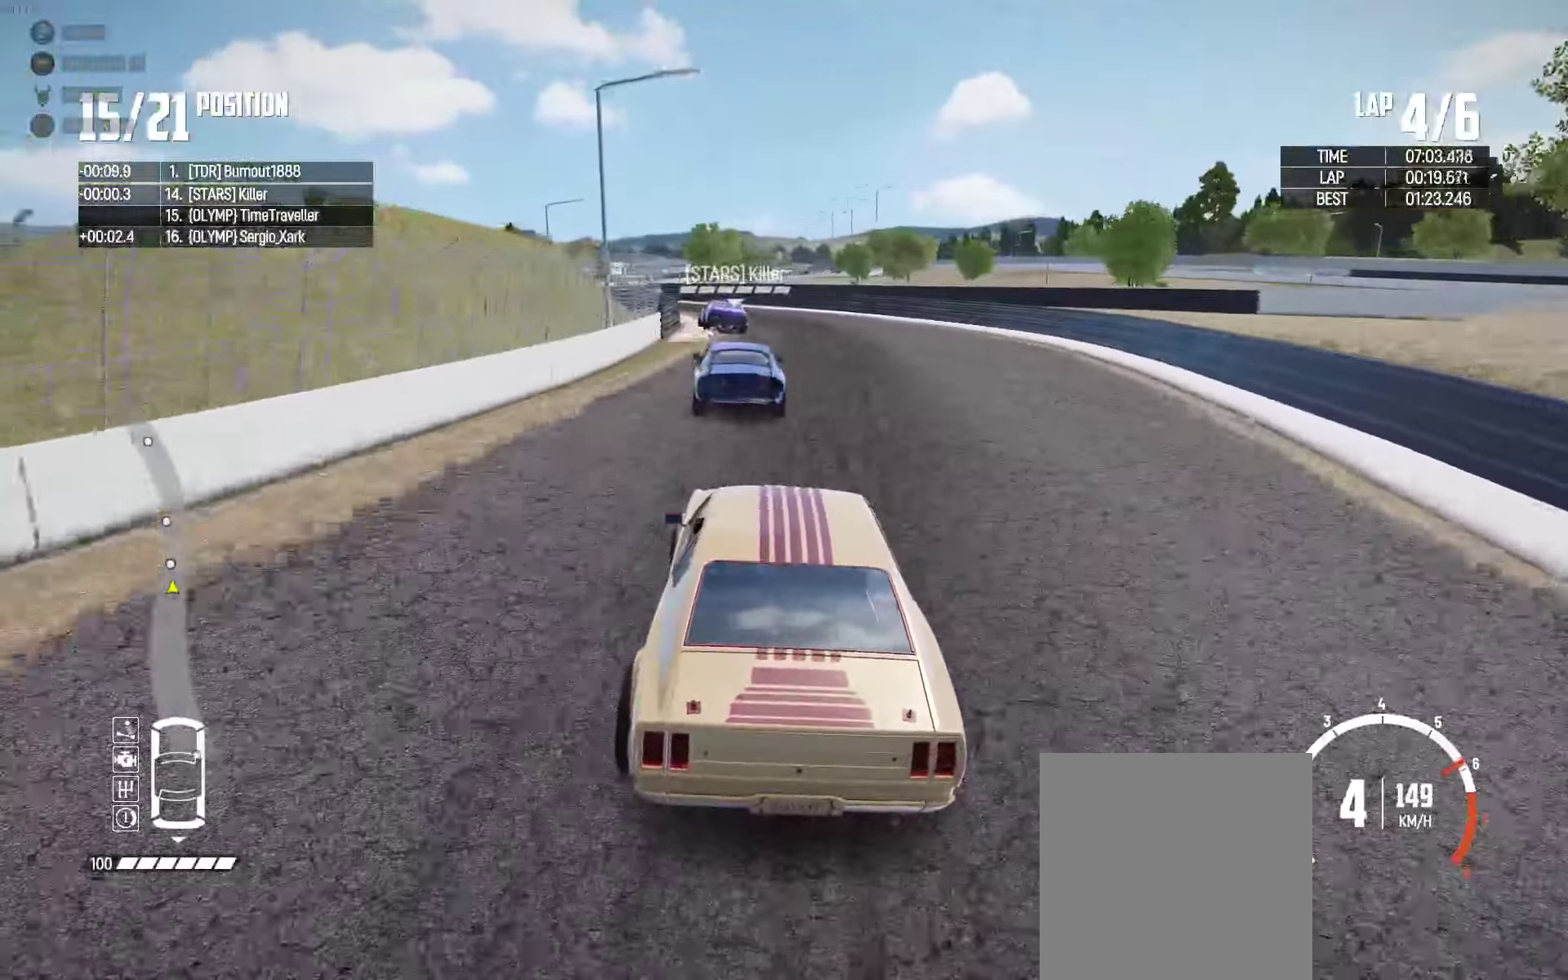
{"buttons": ["R2"], "left_stick": "center", "right_stick": "center", "events": [[100, "left_stick", "center"], [267, "left_stick", "left"], [367, "left_stick", "center"]]}
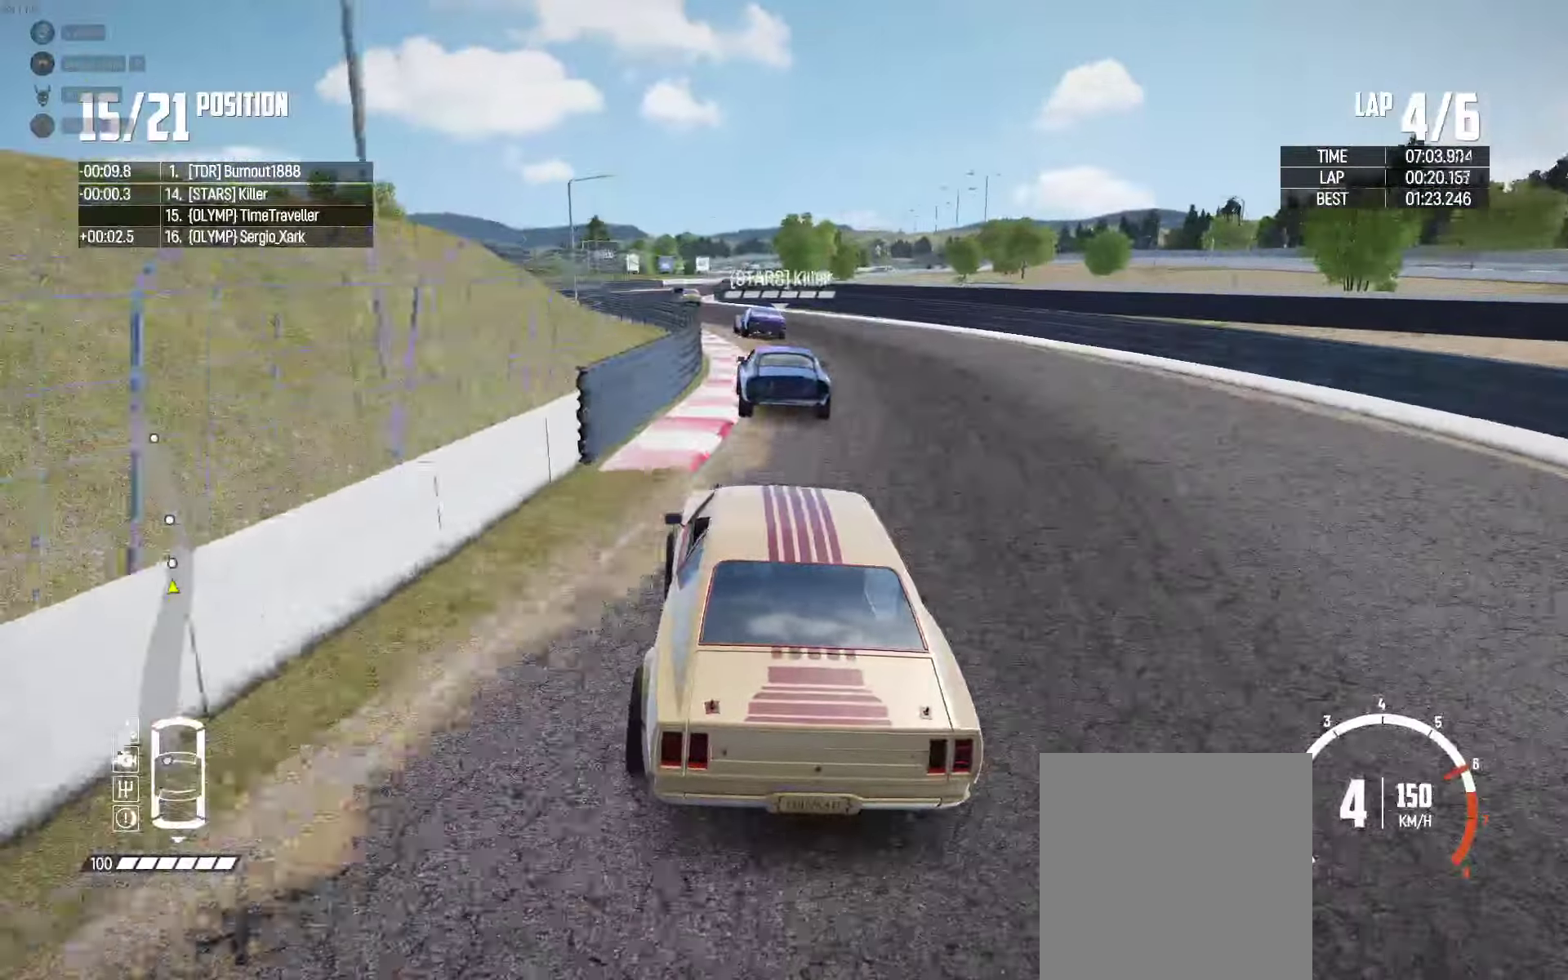
{"buttons": ["R2"], "left_stick": "center", "right_stick": "center", "events": [[167, "left_stick", "left"], [283, "left_stick", "center"]]}
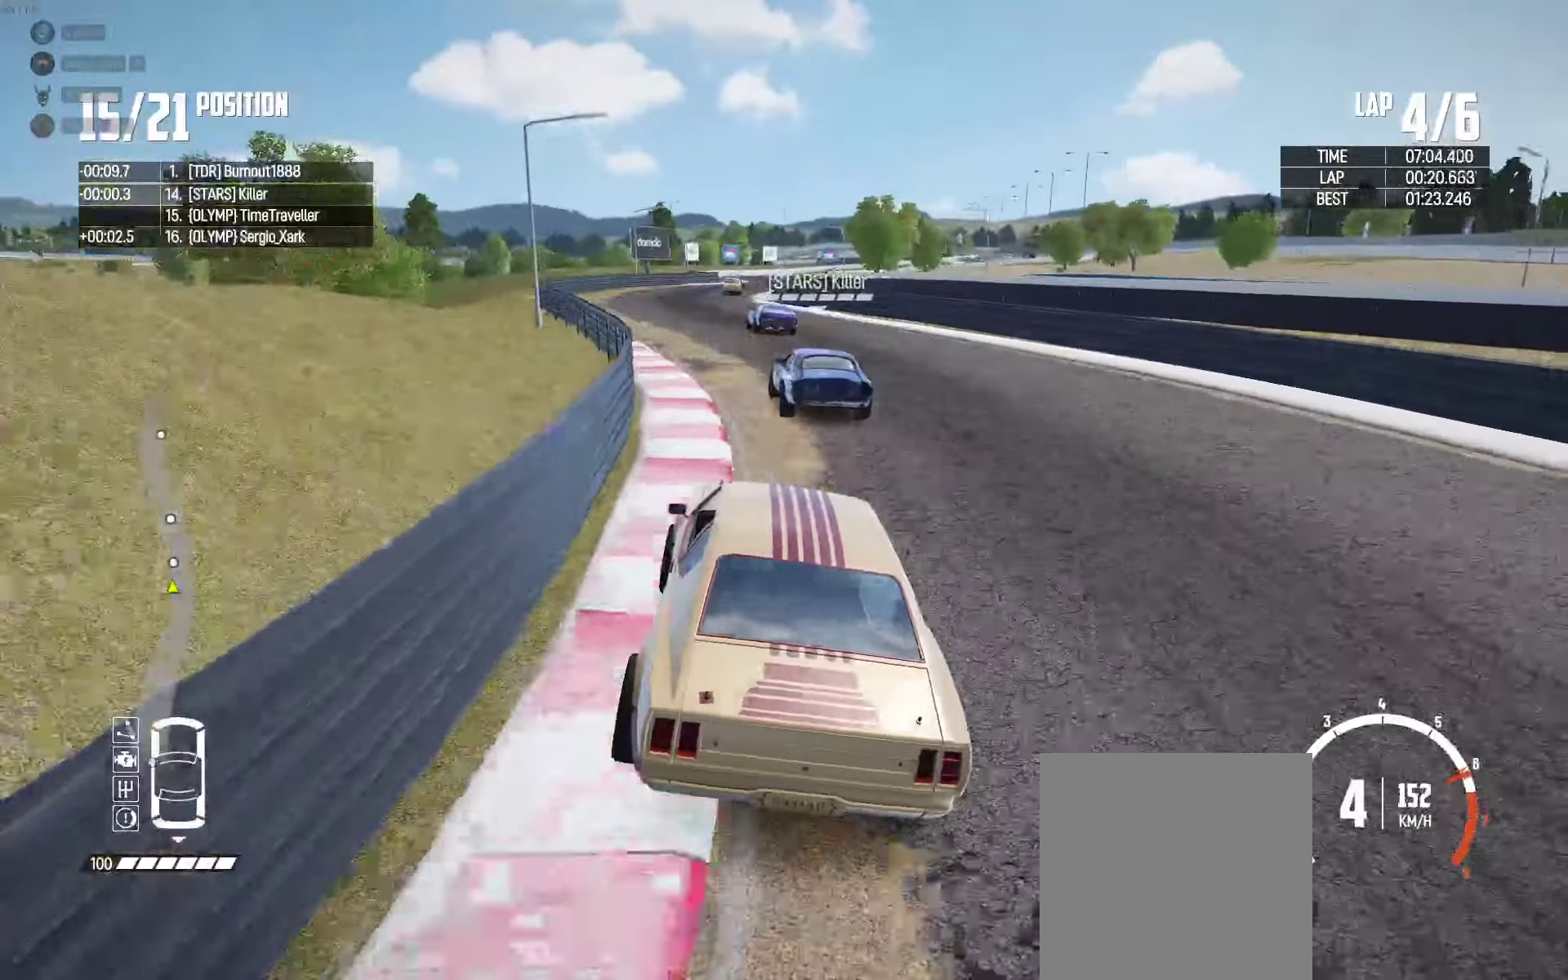
{"buttons": ["R2"], "left_stick": "center", "right_stick": "center", "events": [[33, "left_stick", "left"], [167, "left_stick", "center"], [250, "left_stick", "right"], [300, "left_stick", "center"]]}
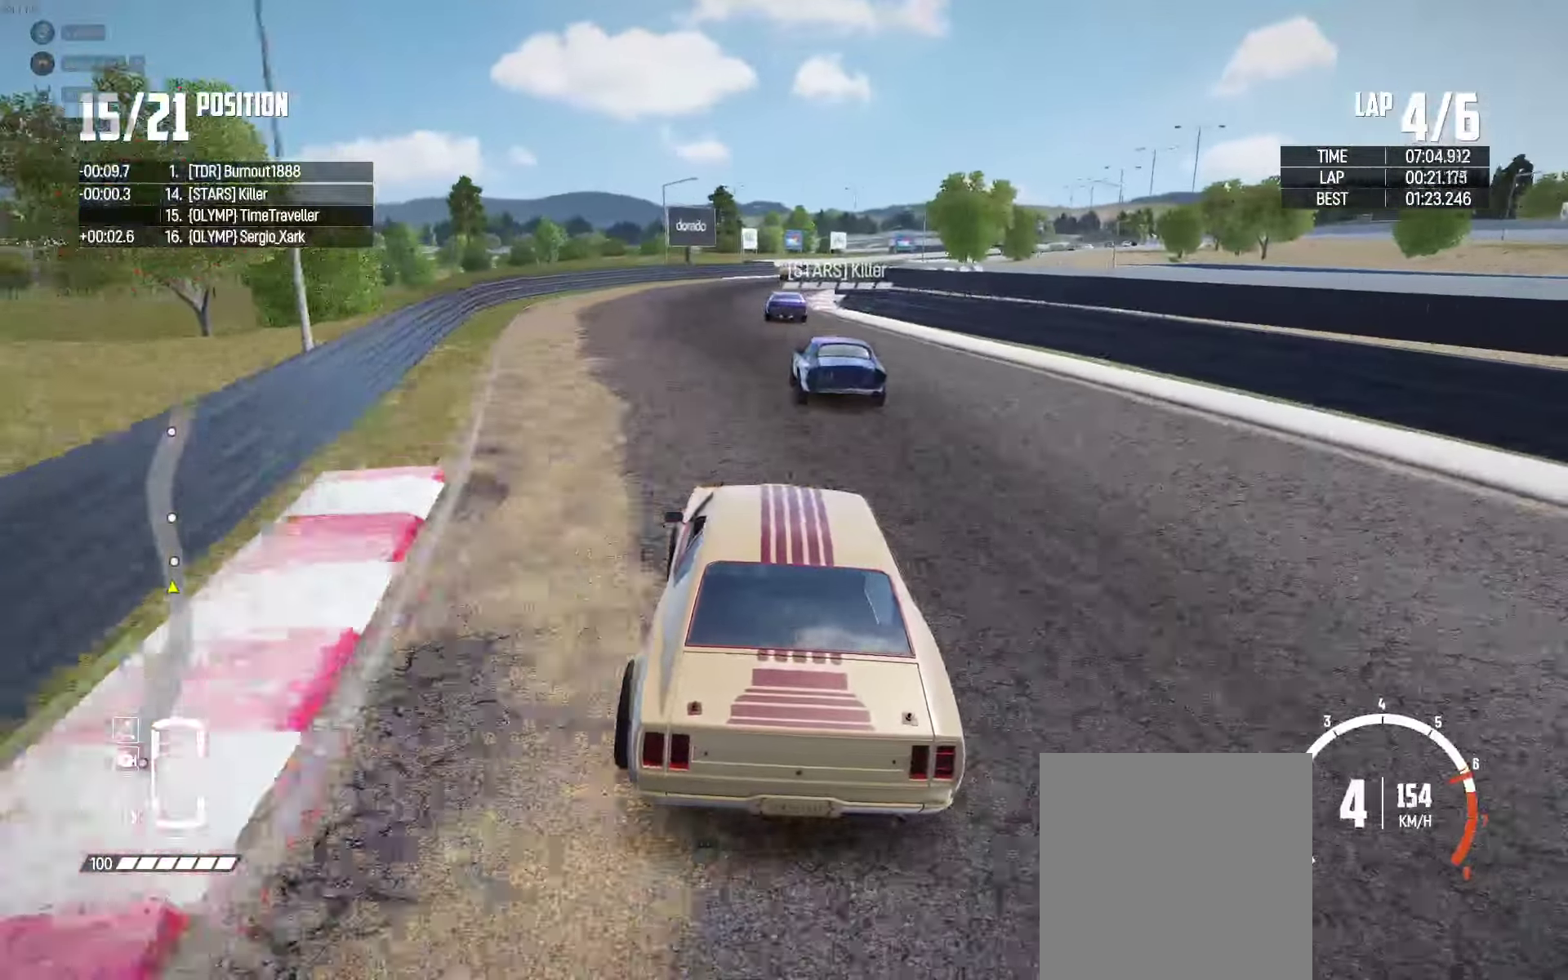
{"buttons": ["R2"], "left_stick": "center", "right_stick": "center", "events": [[150, "left_stick", "right"], [233, "left_stick", "center"]]}
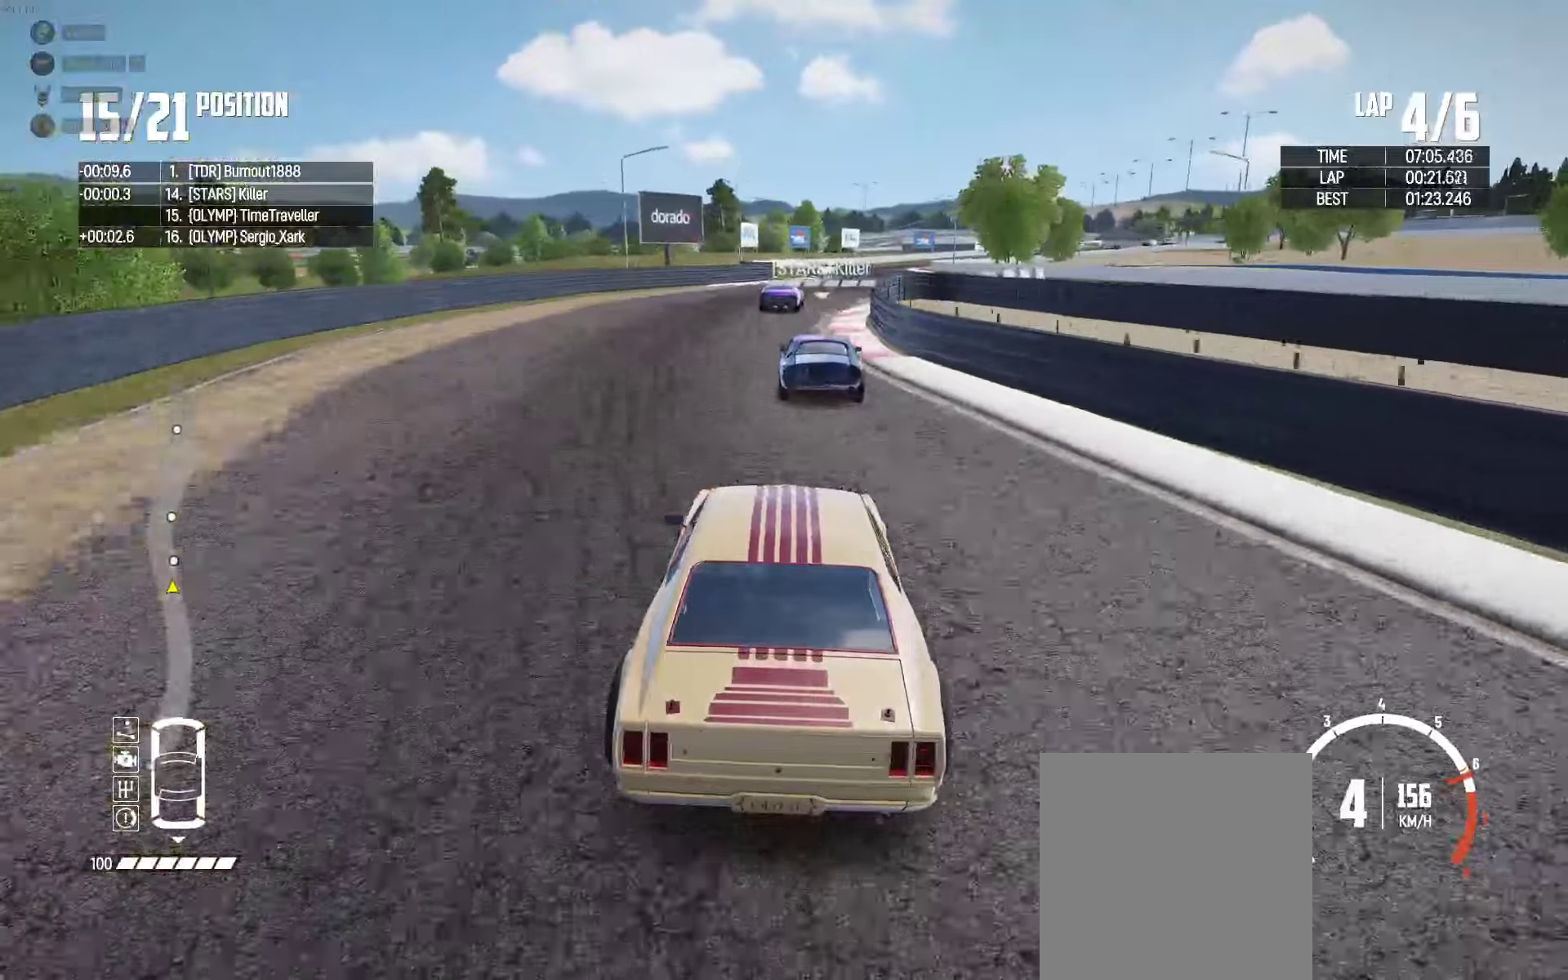
{"buttons": ["R2"], "left_stick": "center", "right_stick": "center", "events": [[184, "left_stick", "right"], [267, "left_stick", "center"], [434, "left_stick", "right"], [500, "left_stick", "center"]]}
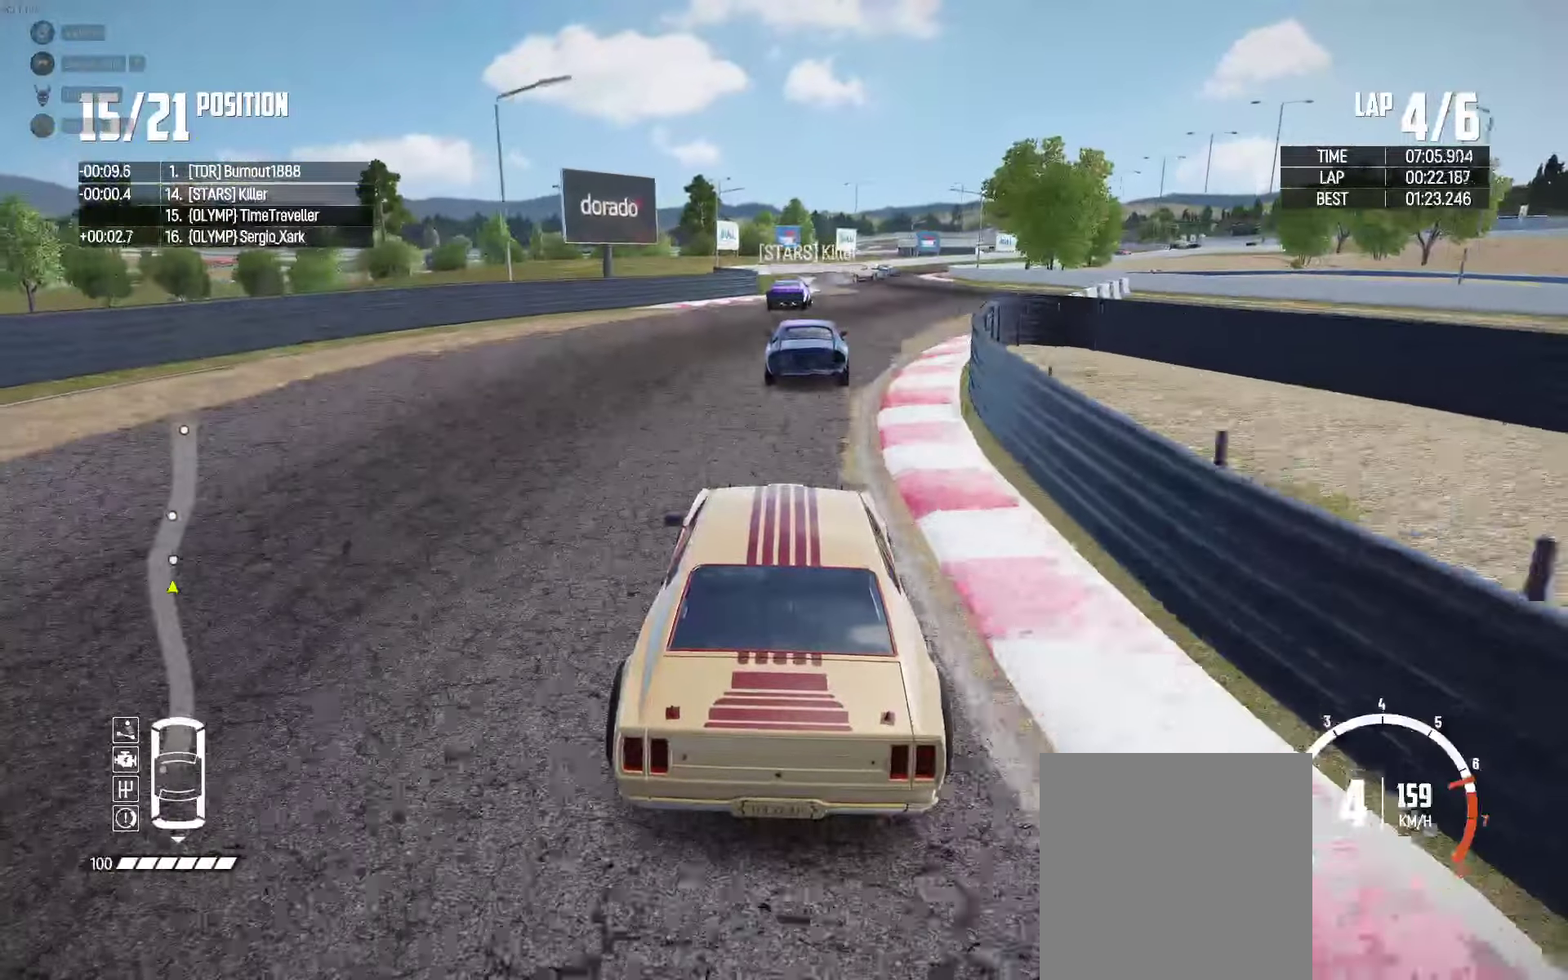
{"buttons": ["R2"], "left_stick": "right", "right_stick": "center", "events": [[150, "left_stick", "right"], [250, "left_stick", "center"], [400, "left_stick", "right"]]}
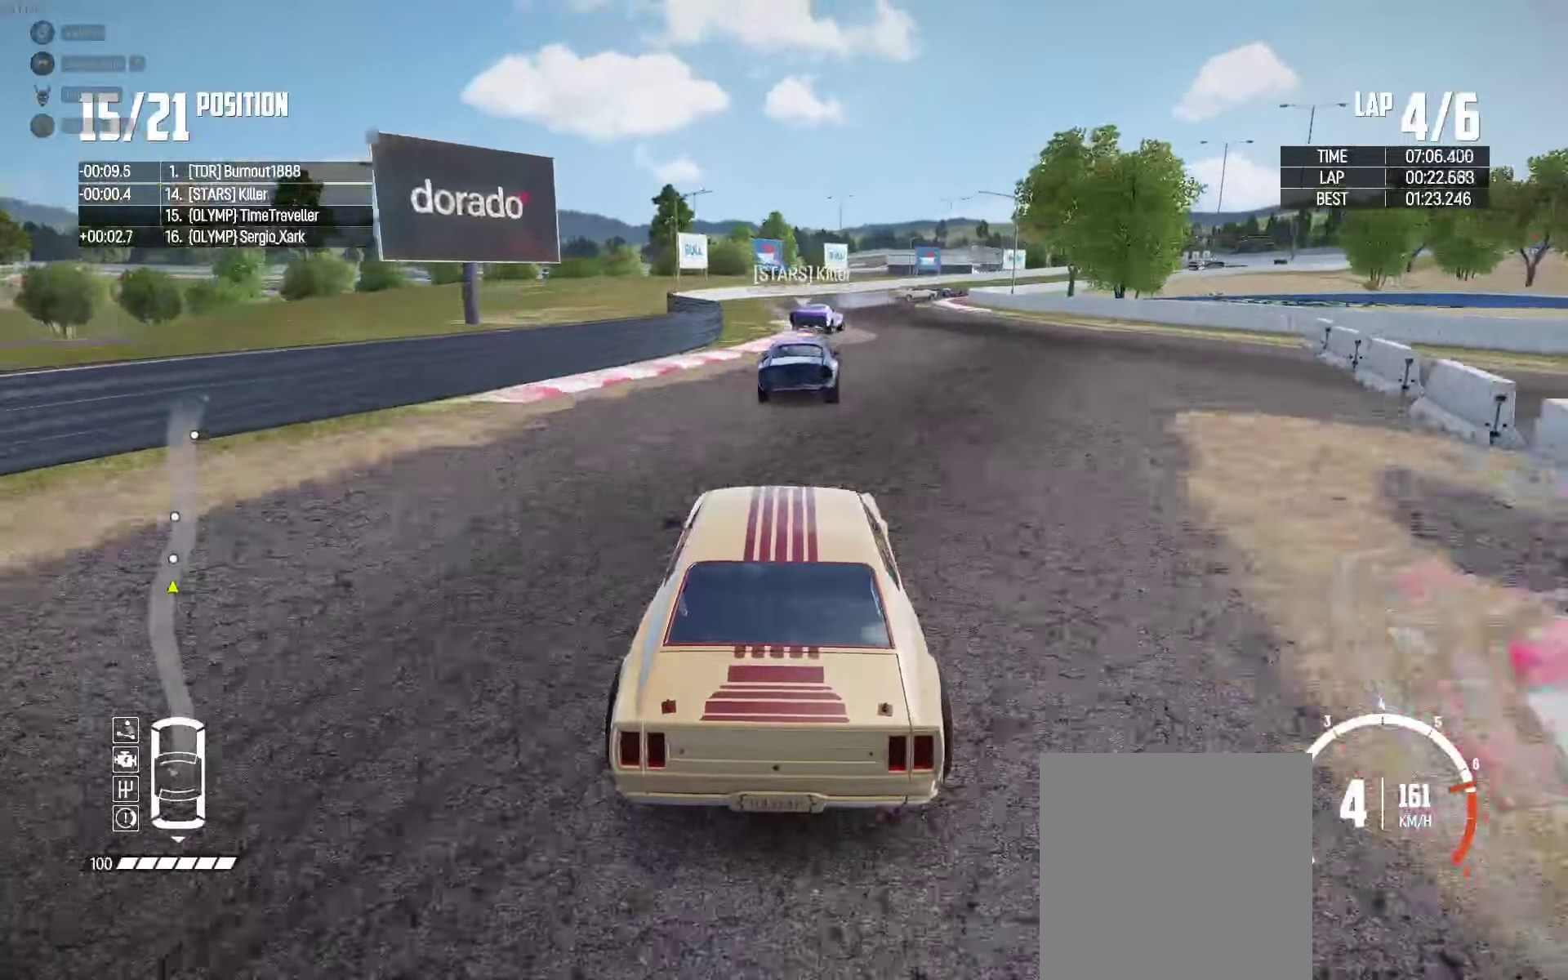
{"buttons": [], "left_stick": "right", "right_stick": "center", "events": [[67, "left_stick", "center"], [150, "left_stick", "right"], [334, "R2", "up"]]}
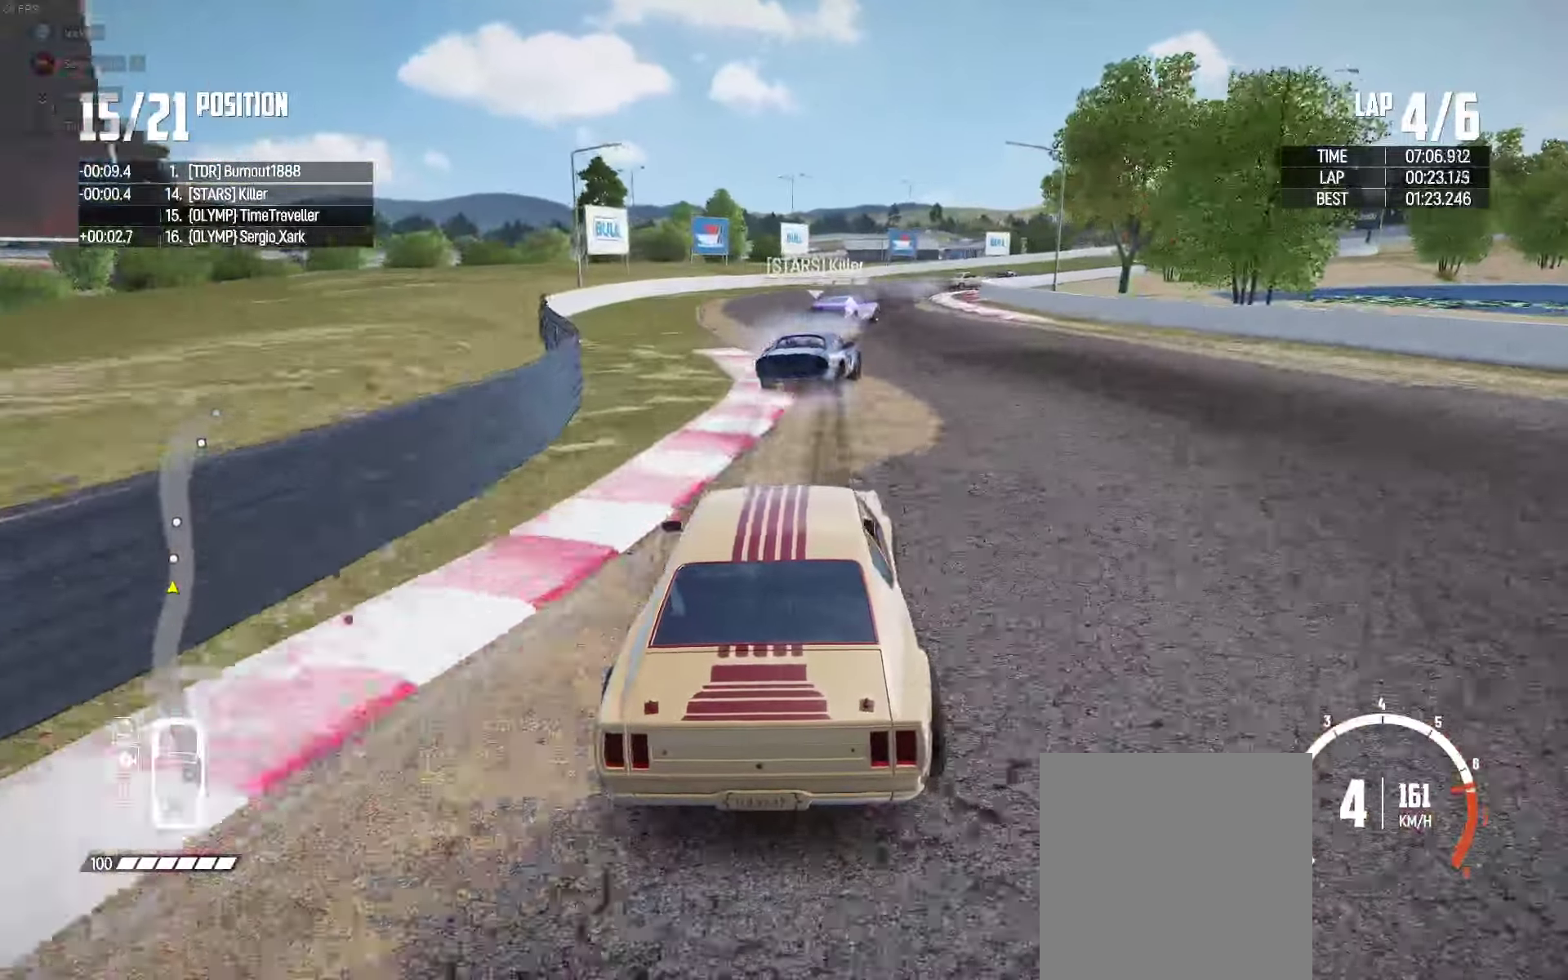
{"buttons": [], "left_stick": "up-right", "right_stick": "center", "events": [[34, "left_stick", "up-right"], [84, "R2", "down"], [117, "right_stick", "down"], [200, "R2", "up"], [317, "right_stick", "center"]]}
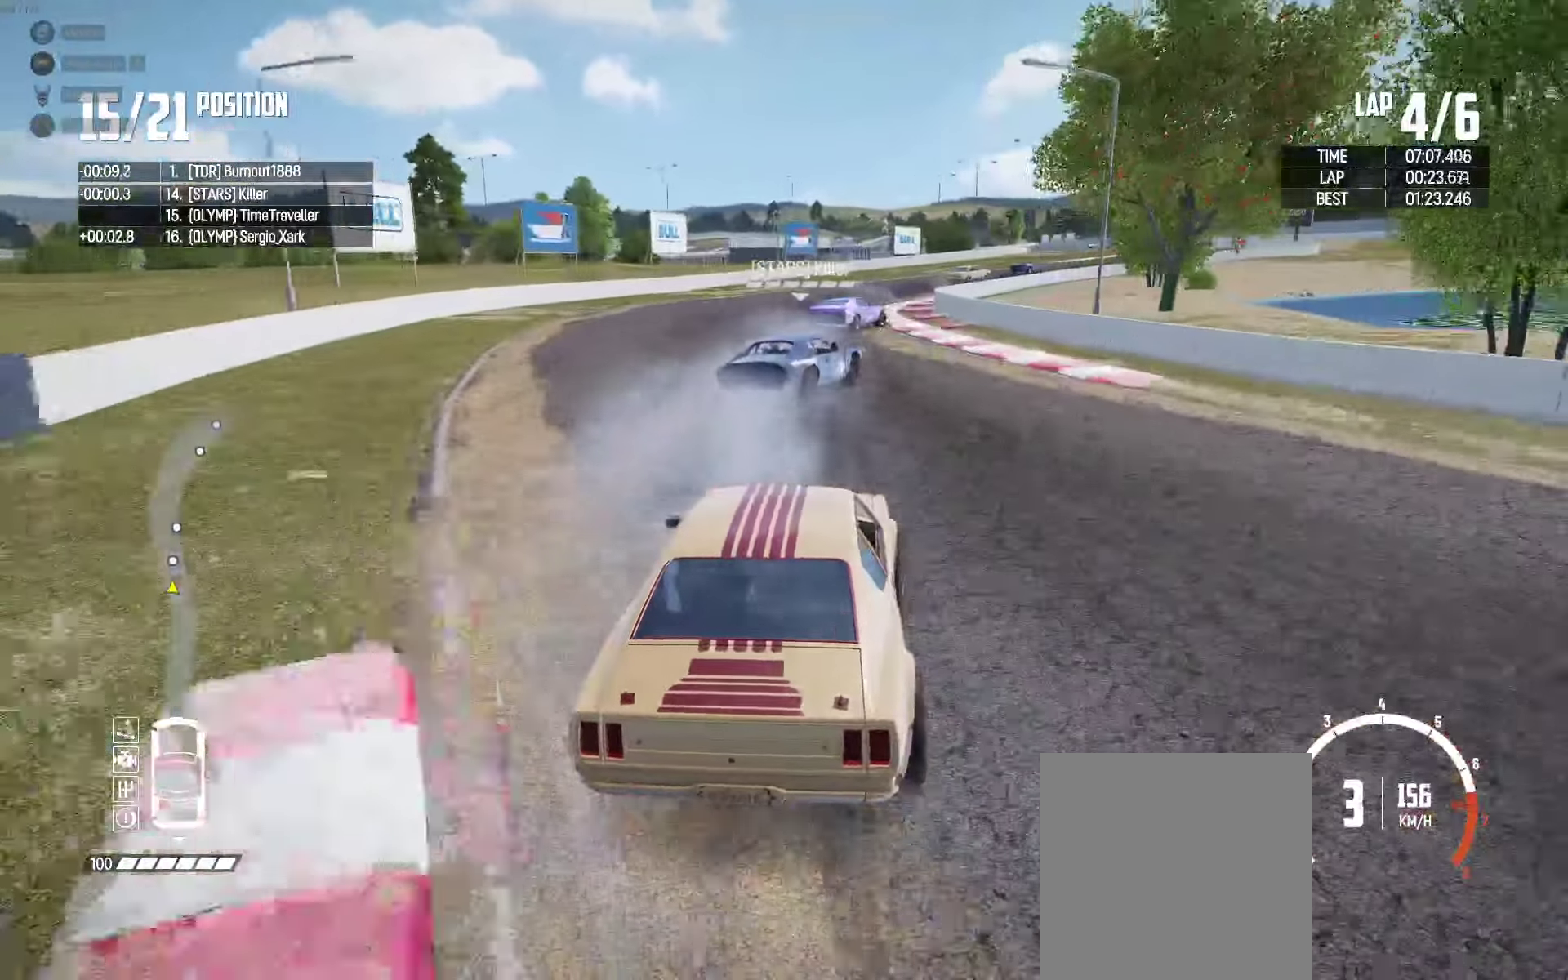
{"buttons": [], "left_stick": "up-right", "right_stick": "center", "events": [[200, "right_stick", "up-right"], [350, "right_stick", "center"]]}
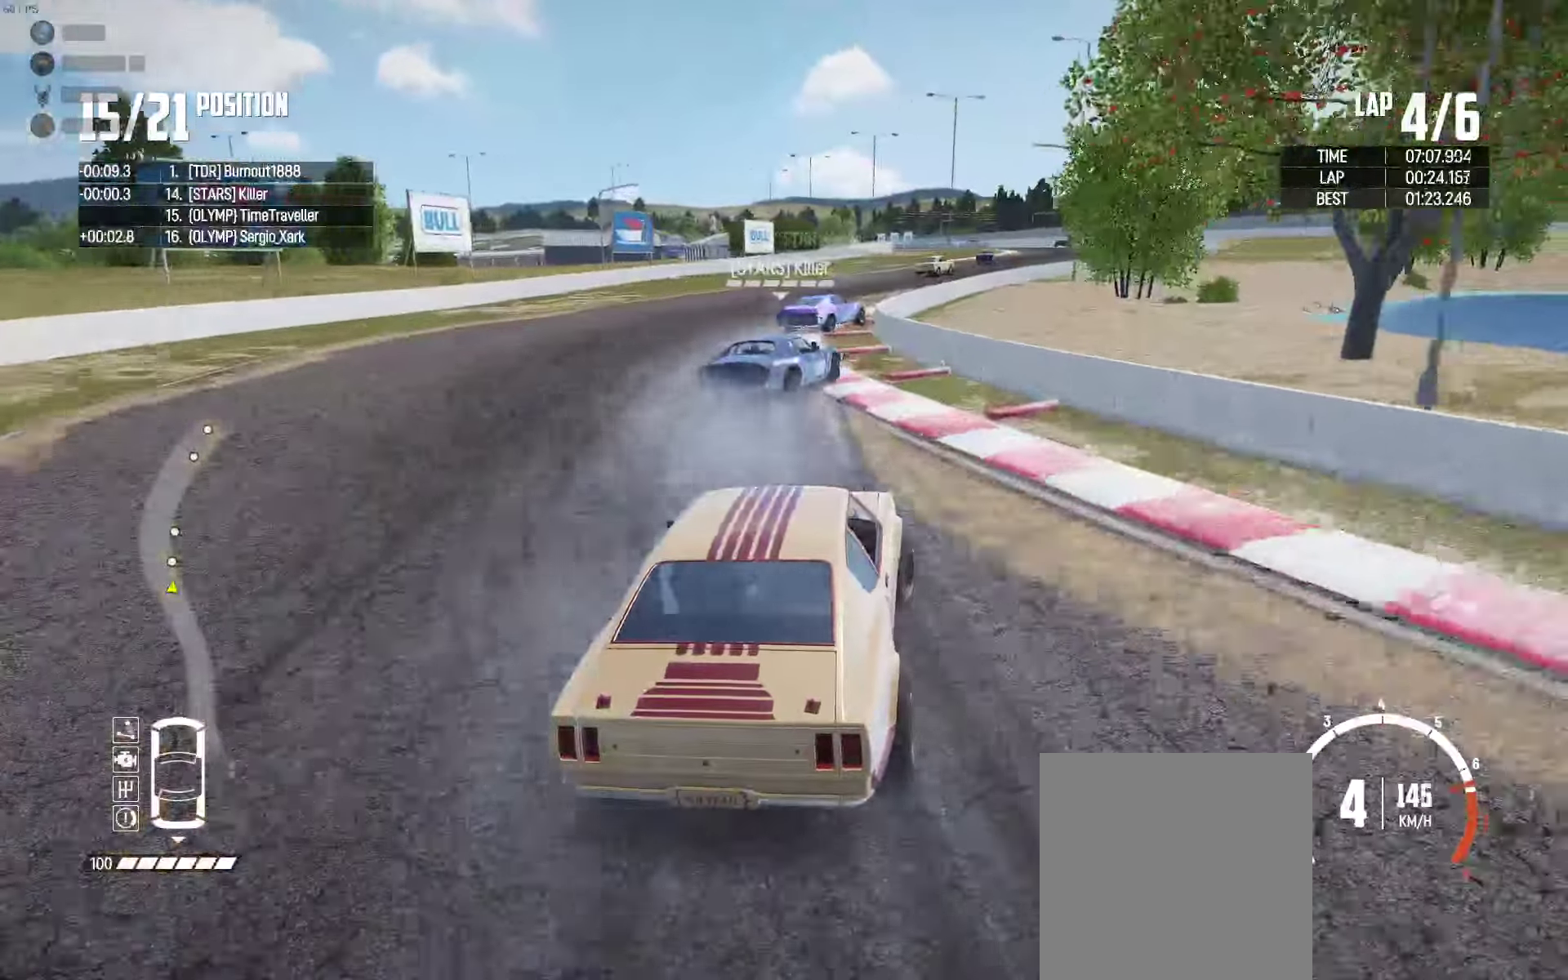
{"buttons": ["R2"], "left_stick": "up", "right_stick": "center", "events": [[84, "left_stick", "up"], [134, "R2", "down"]]}
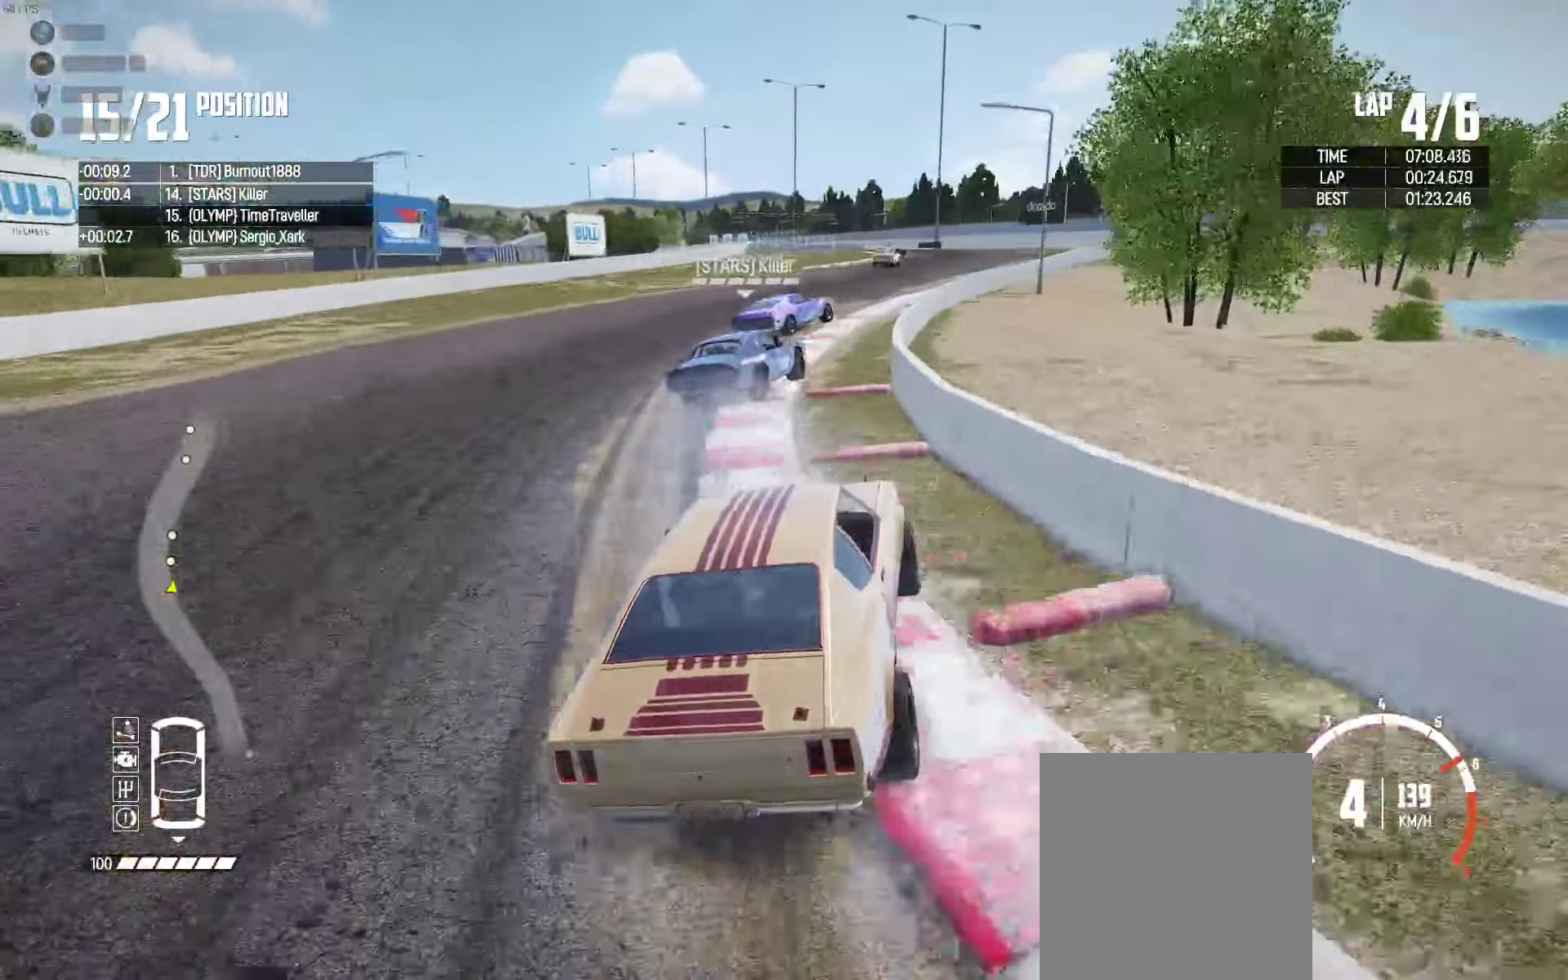
{"buttons": ["R2"], "left_stick": "right", "right_stick": "center", "events": [[34, "left_stick", "center"], [117, "left_stick", "right"]]}
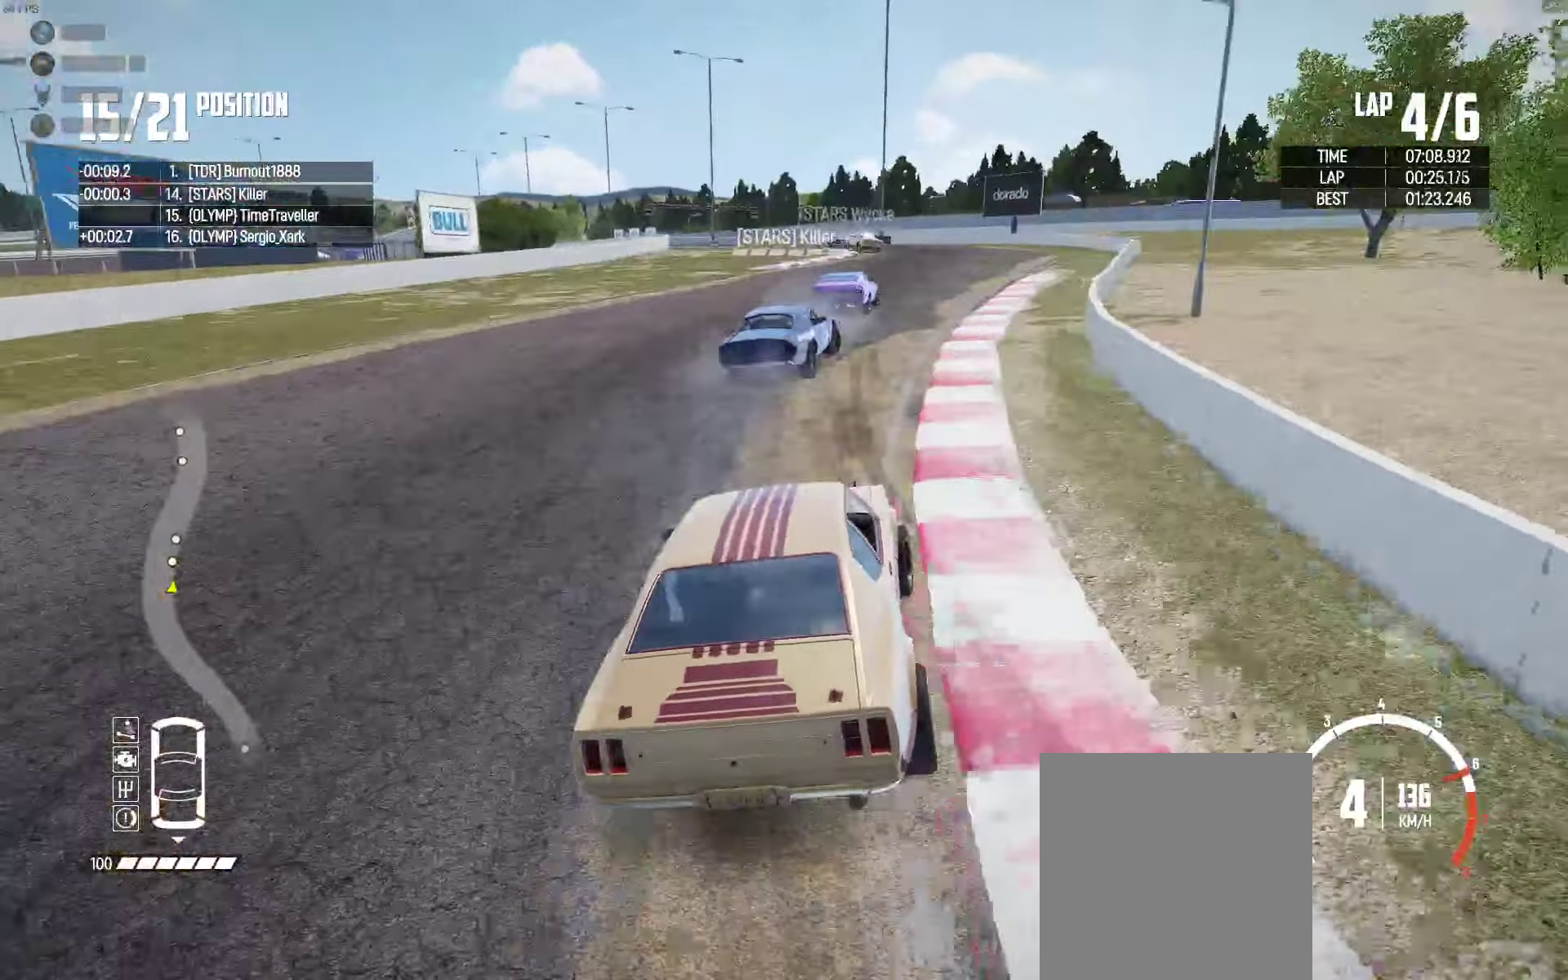
{"buttons": ["R2"], "left_stick": "center", "right_stick": "center", "events": [[367, "left_stick", "up-left"], [450, "left_stick", "center"]]}
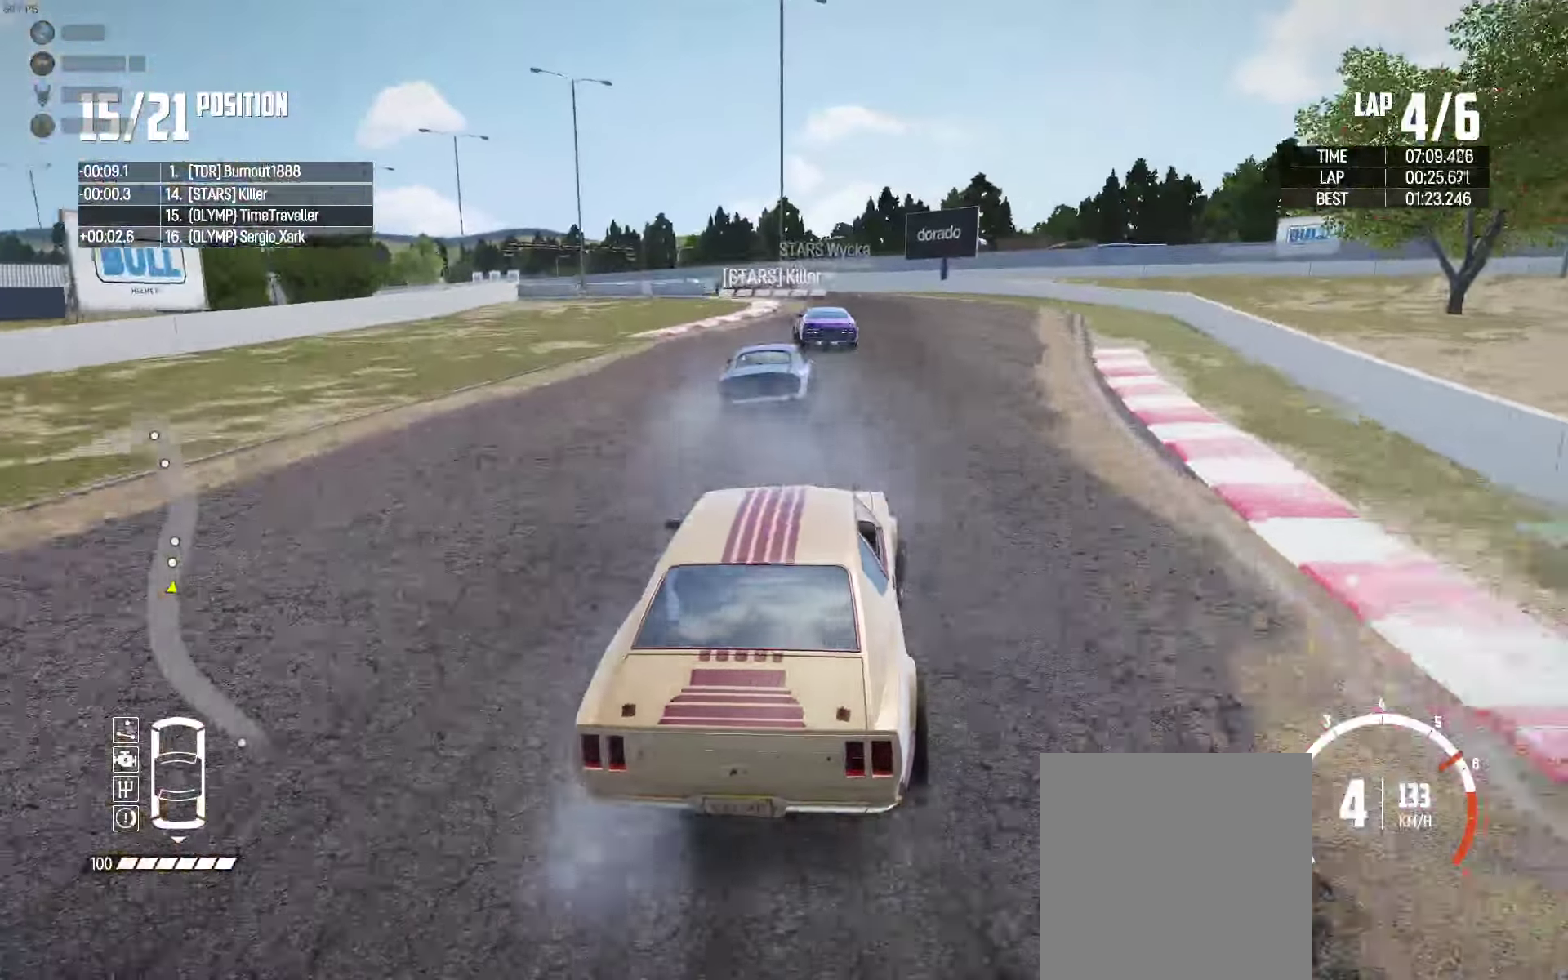
{"buttons": ["R2"], "left_stick": "left", "right_stick": "center", "events": [[117, "left_stick", "left"]]}
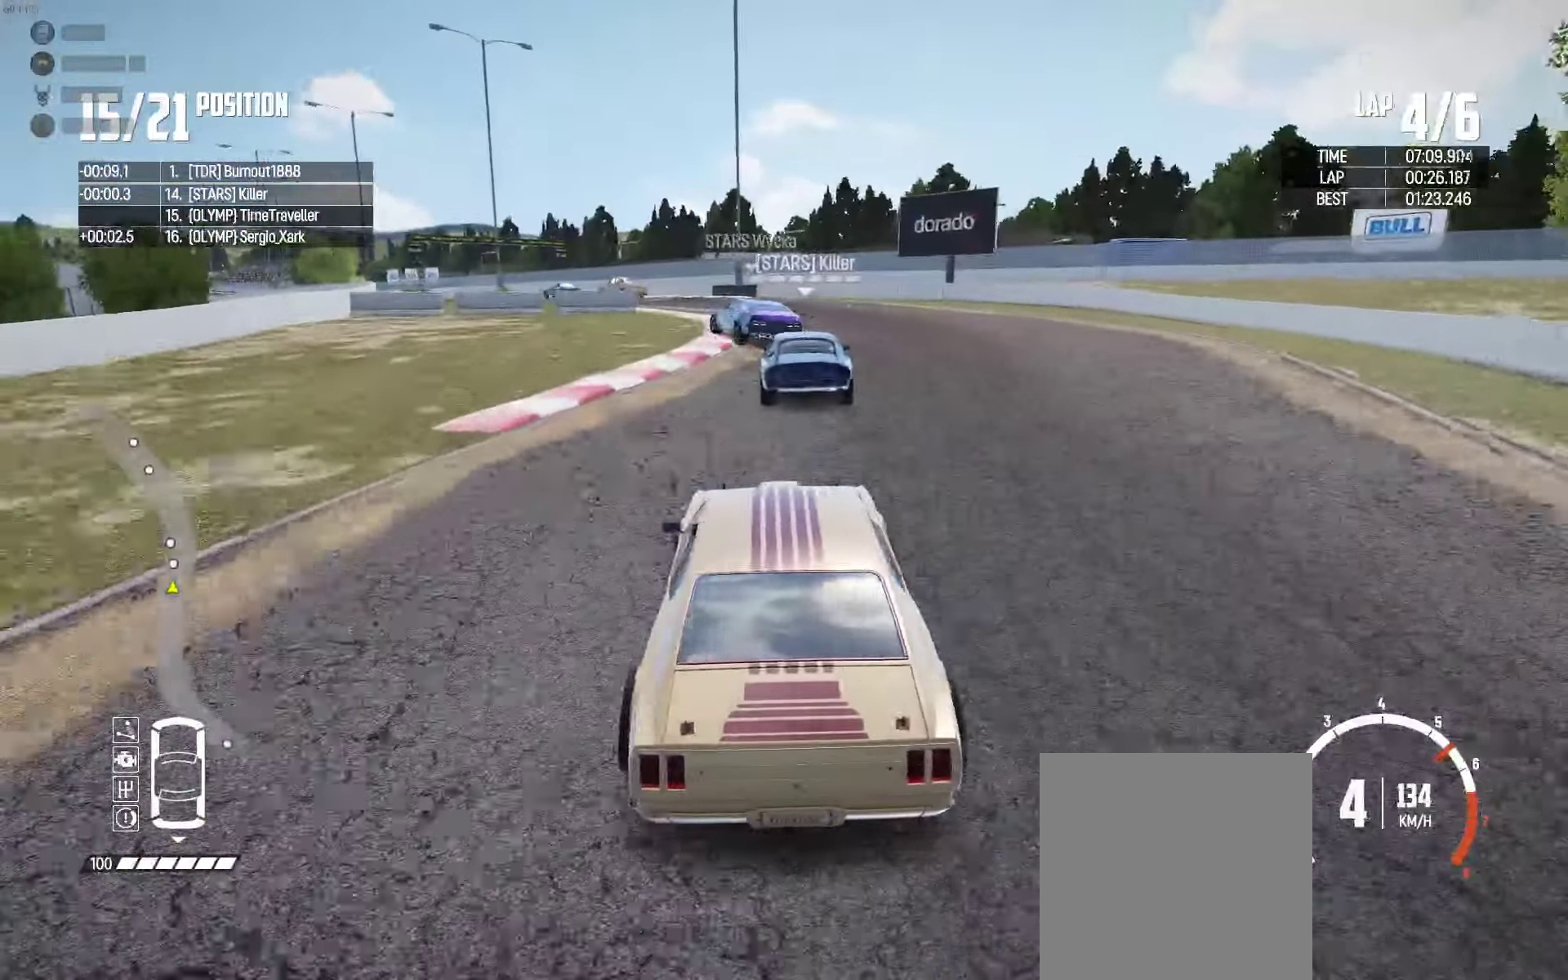
{"buttons": ["R2"], "left_stick": "left", "right_stick": "center", "events": [[100, "left_stick", "right"], [200, "left_stick", "center"], [267, "left_stick", "left"], [350, "left_stick", "center"], [483, "left_stick", "left"]]}
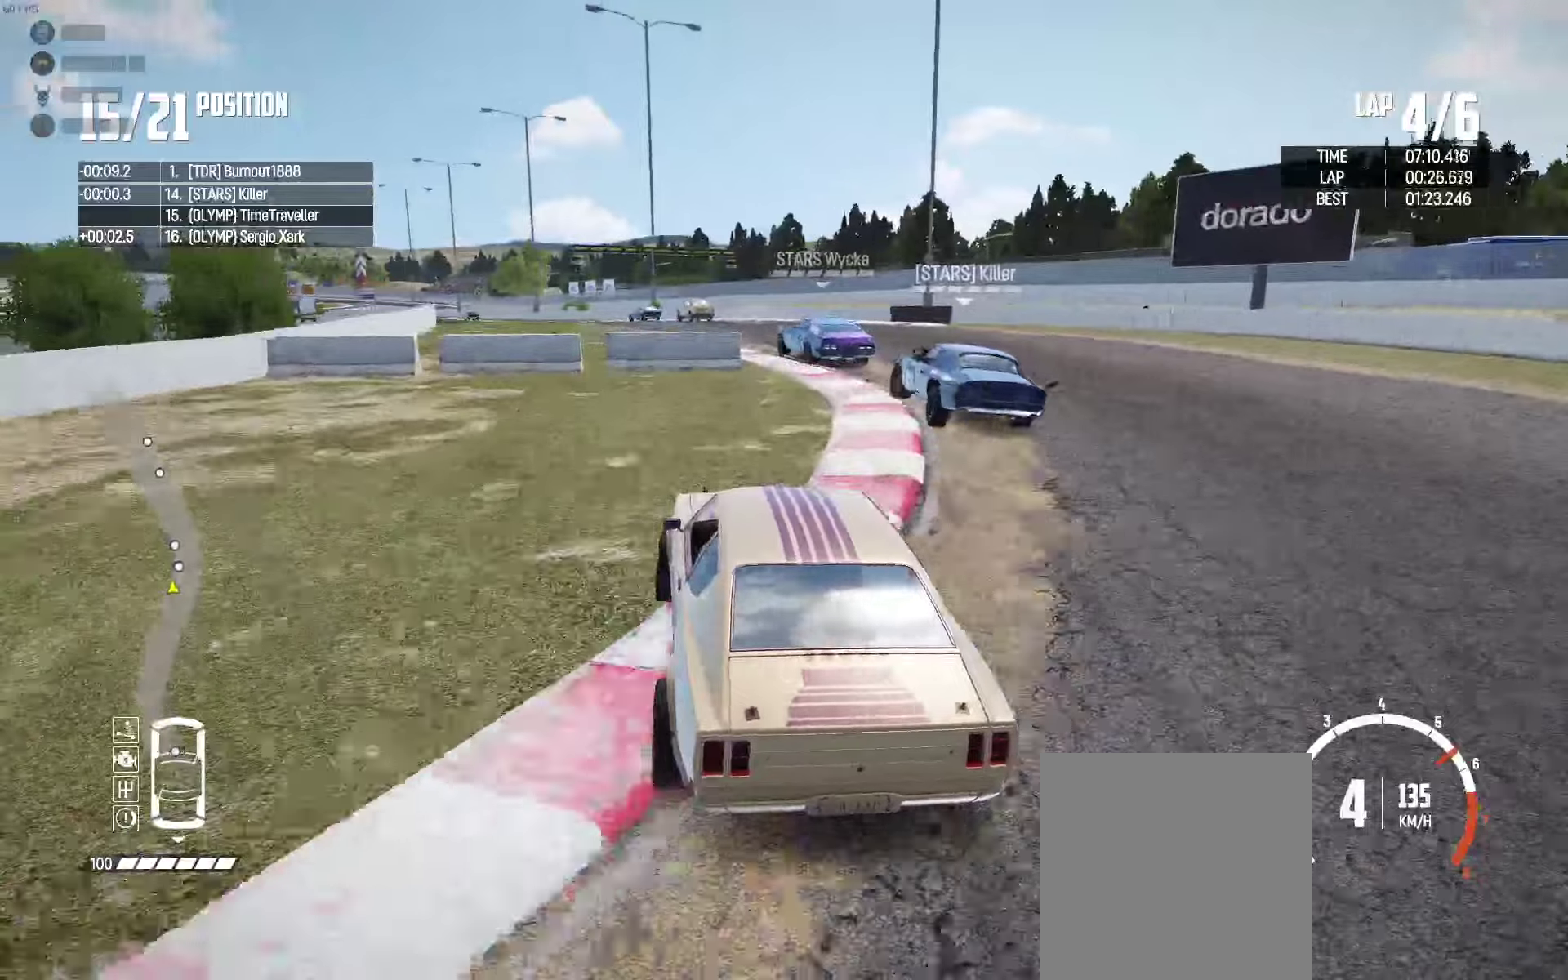
{"buttons": ["R2"], "left_stick": "left", "right_stick": "center", "events": [[316, "R2", "up"], [383, "R2", "down"]]}
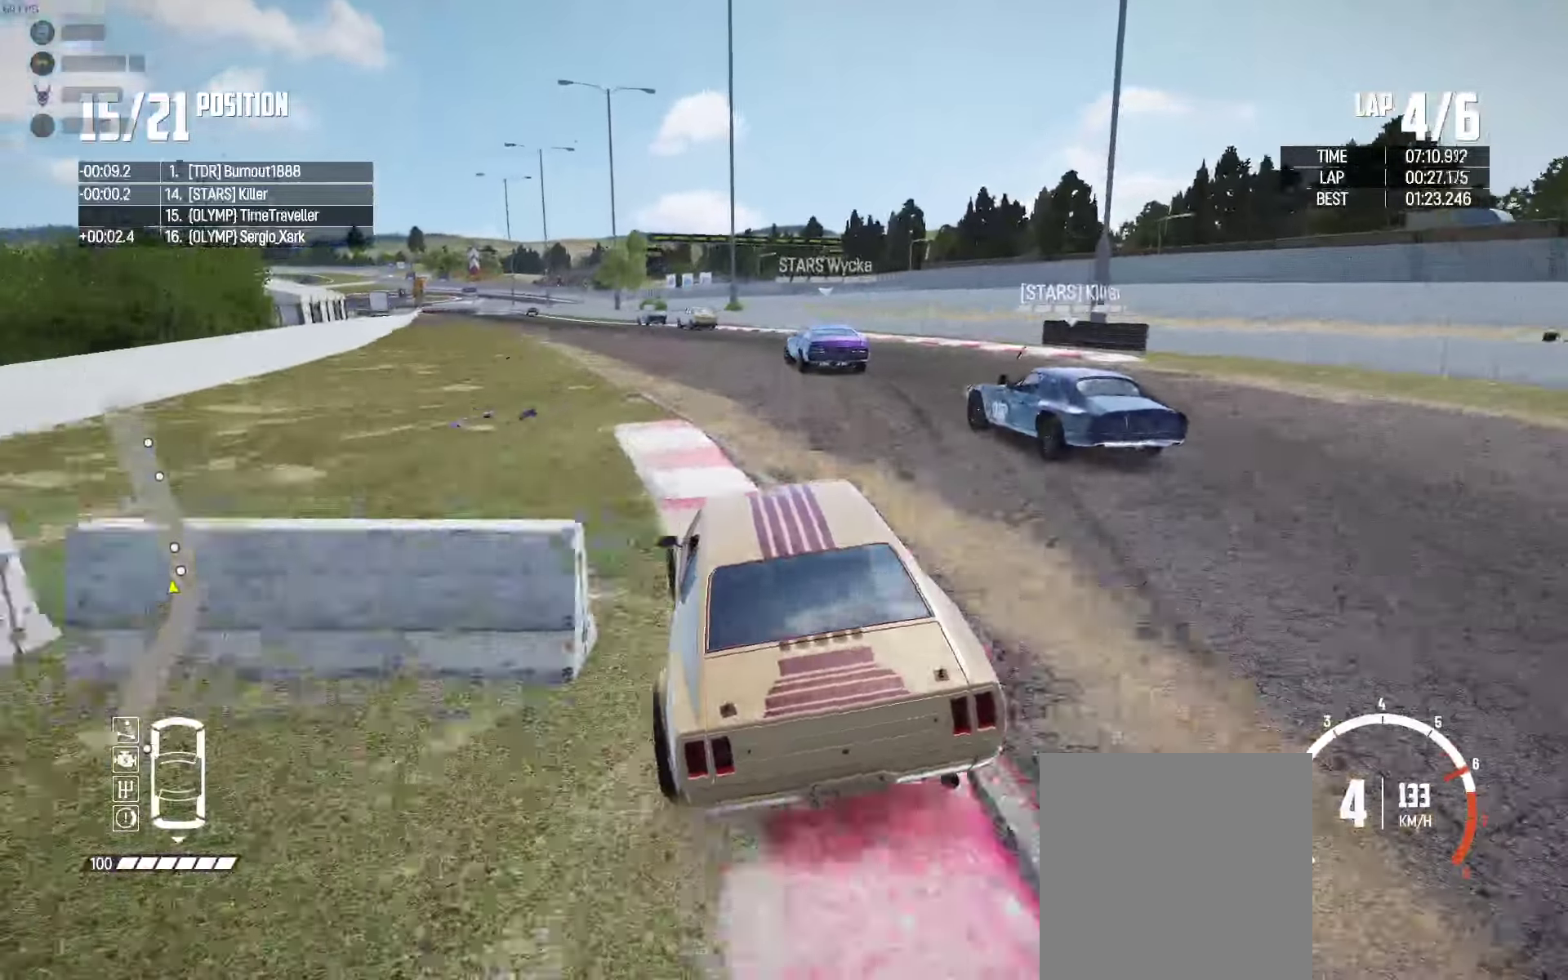
{"buttons": ["R2"], "left_stick": "left", "right_stick": "center", "events": [[283, "R2", "up"], [316, "left_stick", "center"], [350, "R2", "down"], [400, "left_stick", "left"]]}
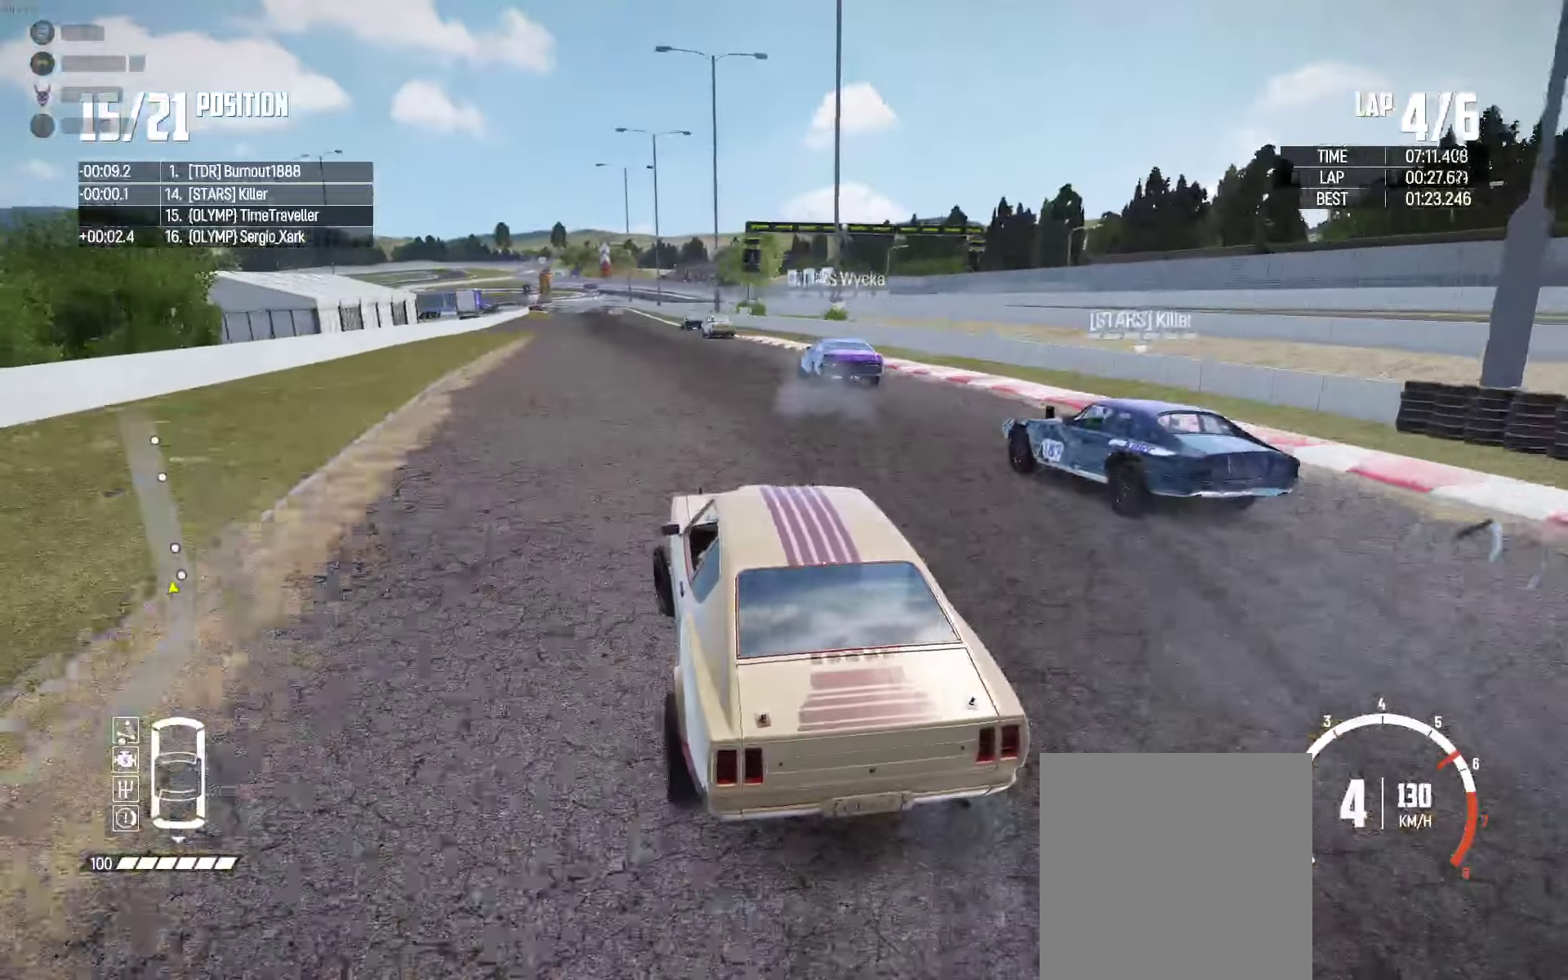
{"buttons": ["R2"], "left_stick": "up-right", "right_stick": "center", "events": [[100, "R2", "up"], [166, "R2", "down"], [183, "left_stick", "up-right"], [366, "left_stick", "up-left"], [500, "left_stick", "up-right"]]}
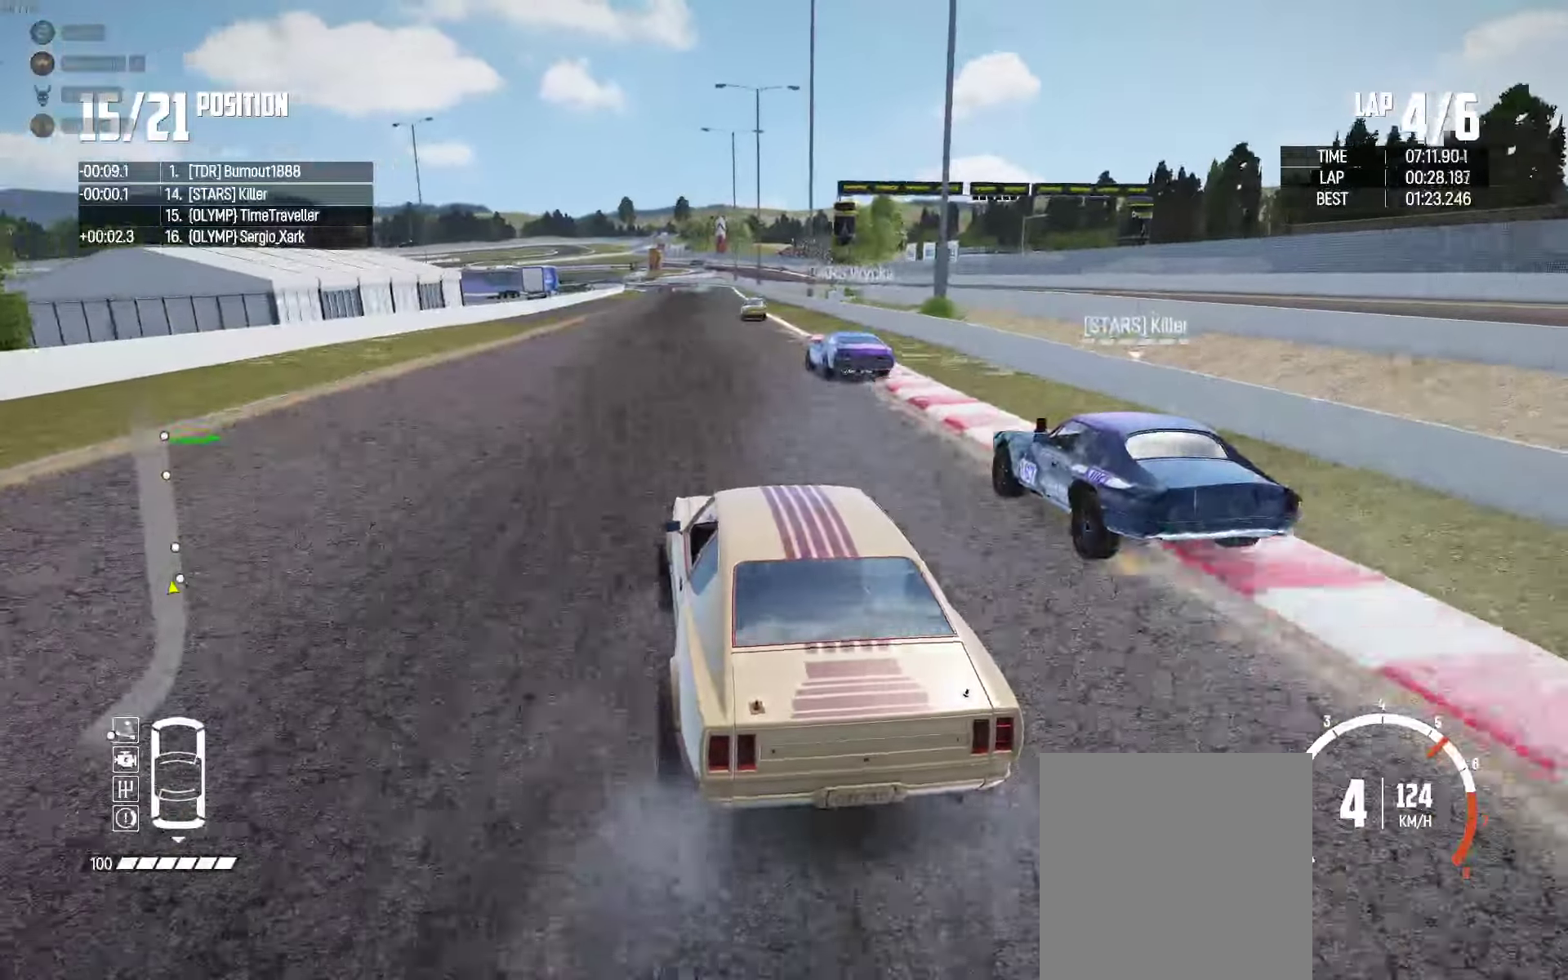
{"buttons": ["R2"], "left_stick": "up-left", "right_stick": "center", "events": [[316, "left_stick", "up-left"]]}
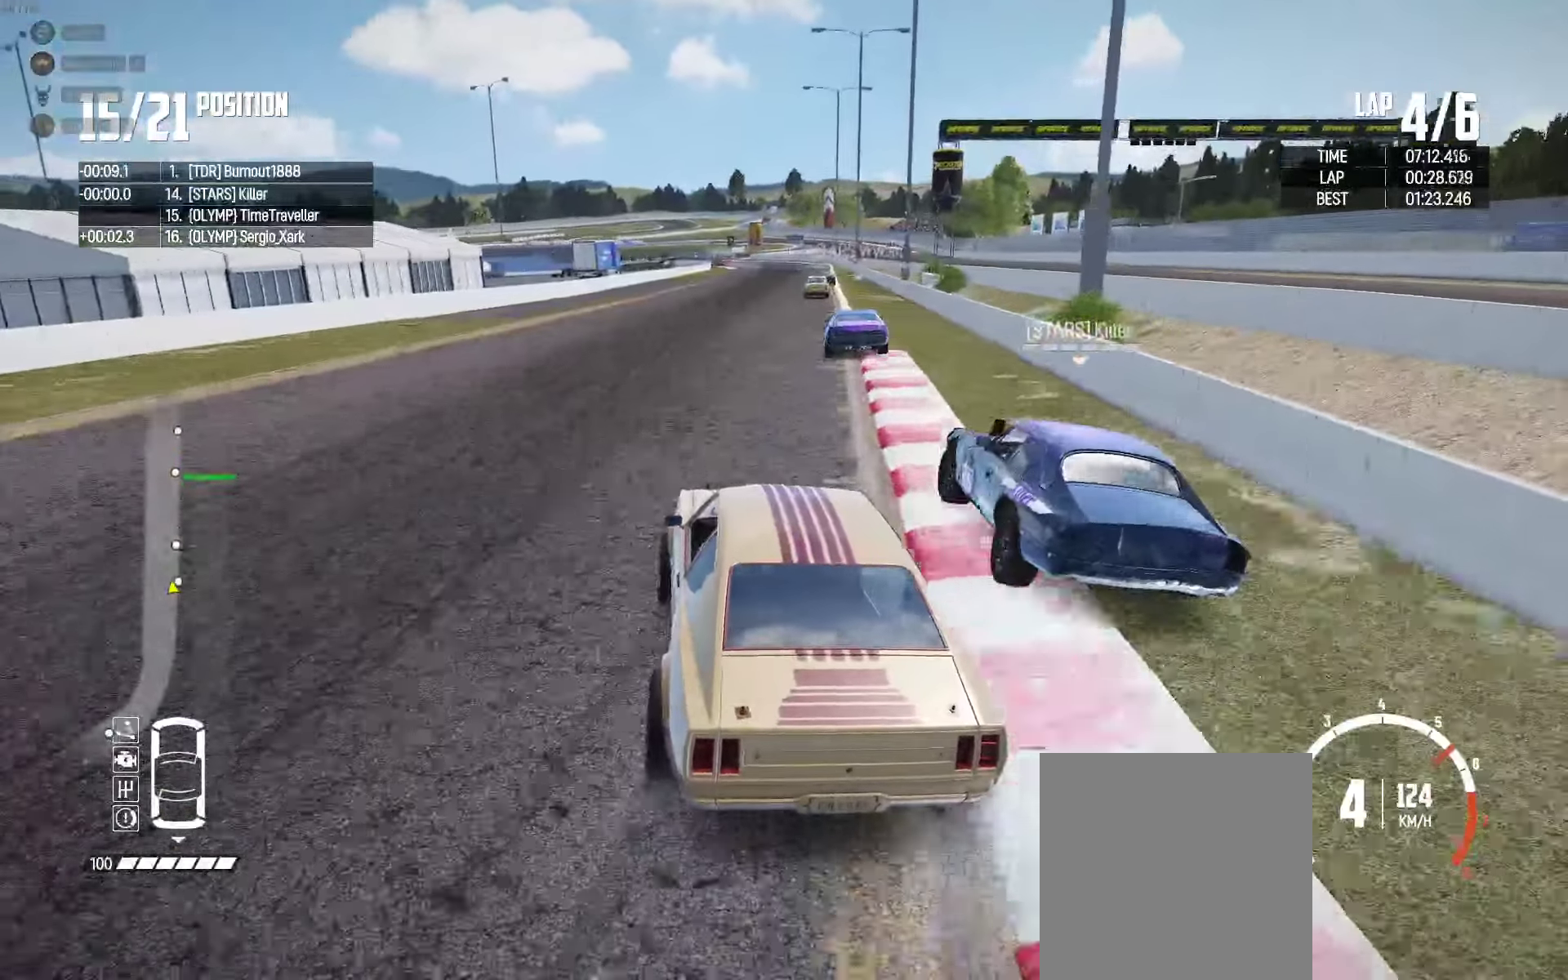
{"buttons": ["R2"], "left_stick": "up-left", "right_stick": "center", "events": [[83, "left_stick", "right"], [450, "left_stick", "up-left"]]}
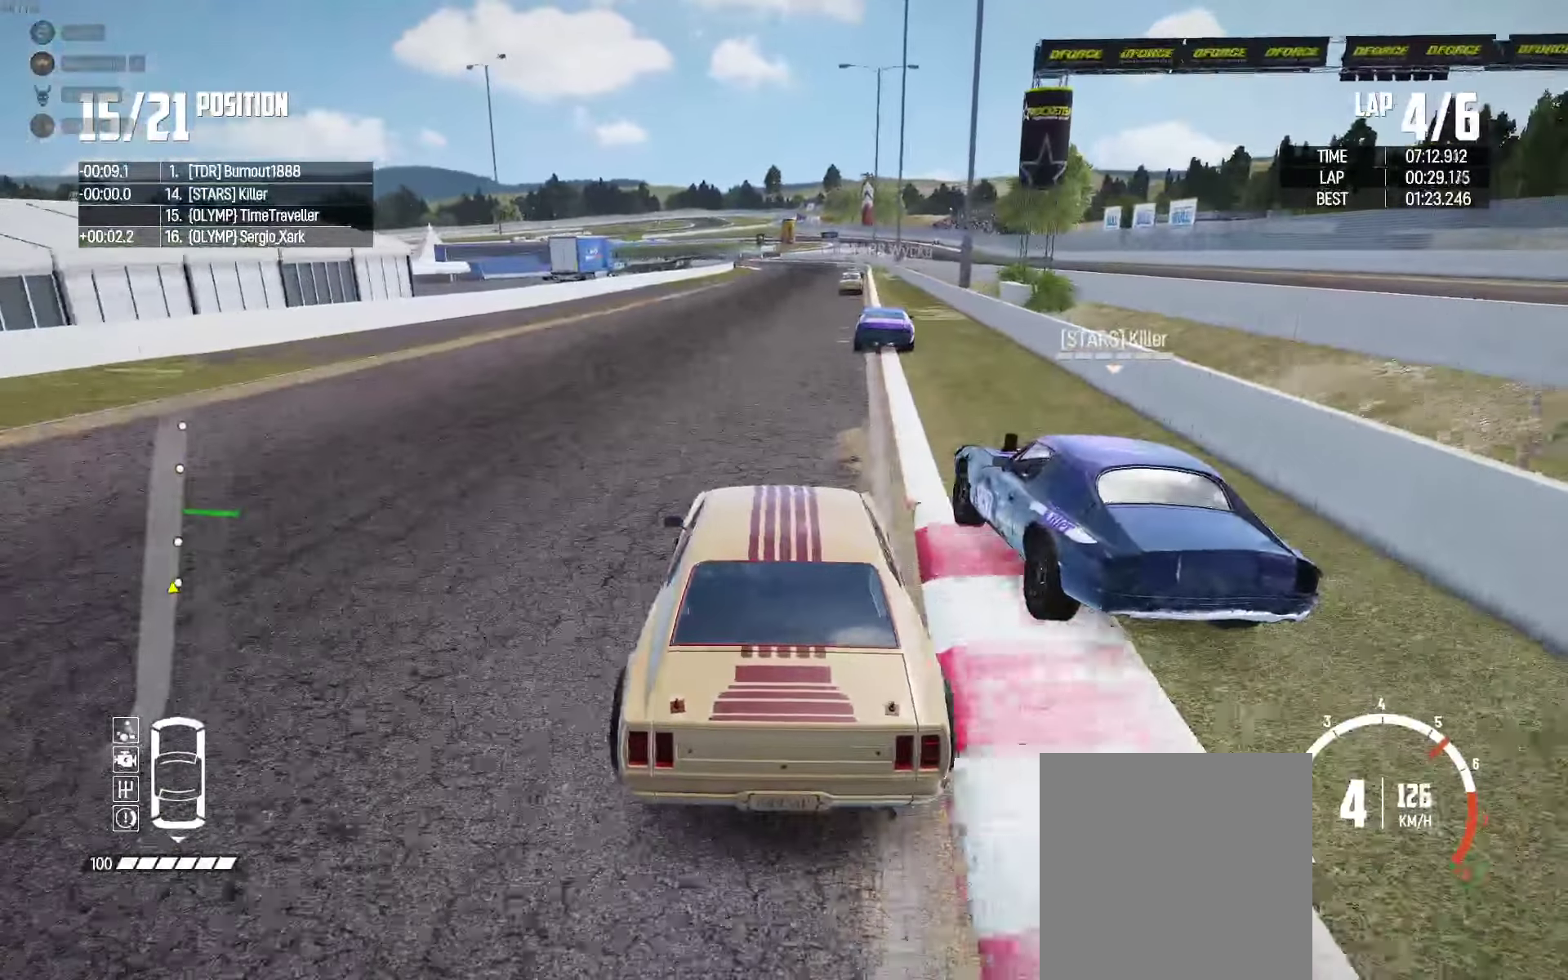
{"buttons": ["R2"], "left_stick": "center", "right_stick": "center", "events": [[116, "left_stick", "right"], [183, "left_stick", "center"], [250, "left_stick", "left"], [450, "left_stick", "center"]]}
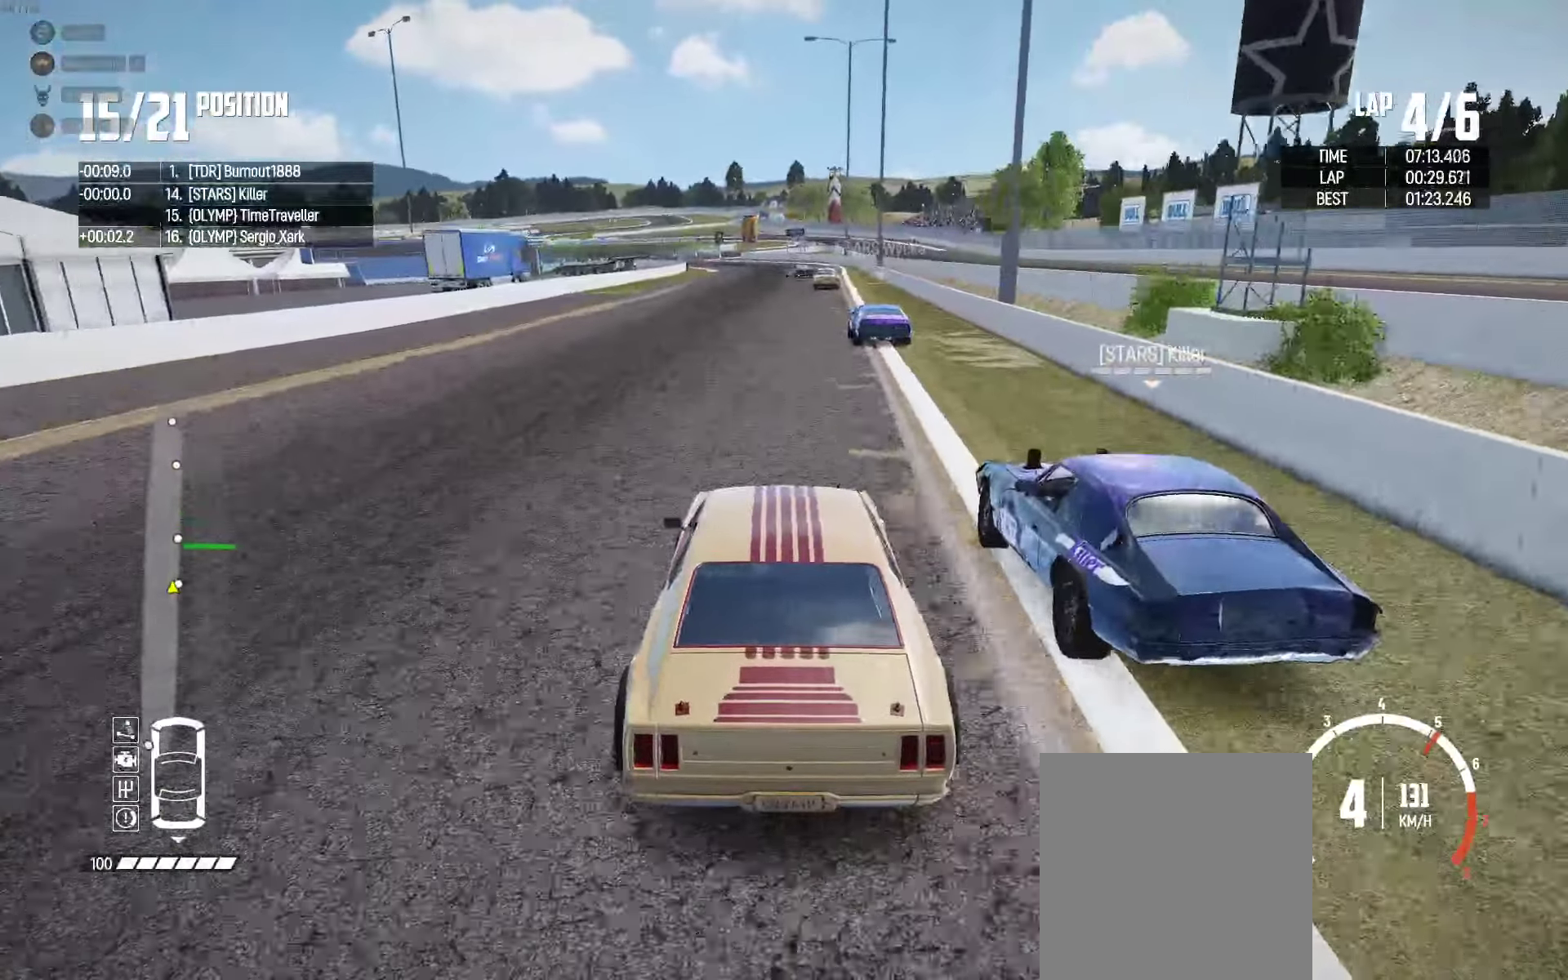
{"buttons": ["R2"], "left_stick": "center", "right_stick": "center", "events": [[16, "left_stick", "right"], [116, "left_stick", "center"], [250, "left_stick", "right"], [500, "left_stick", "center"]]}
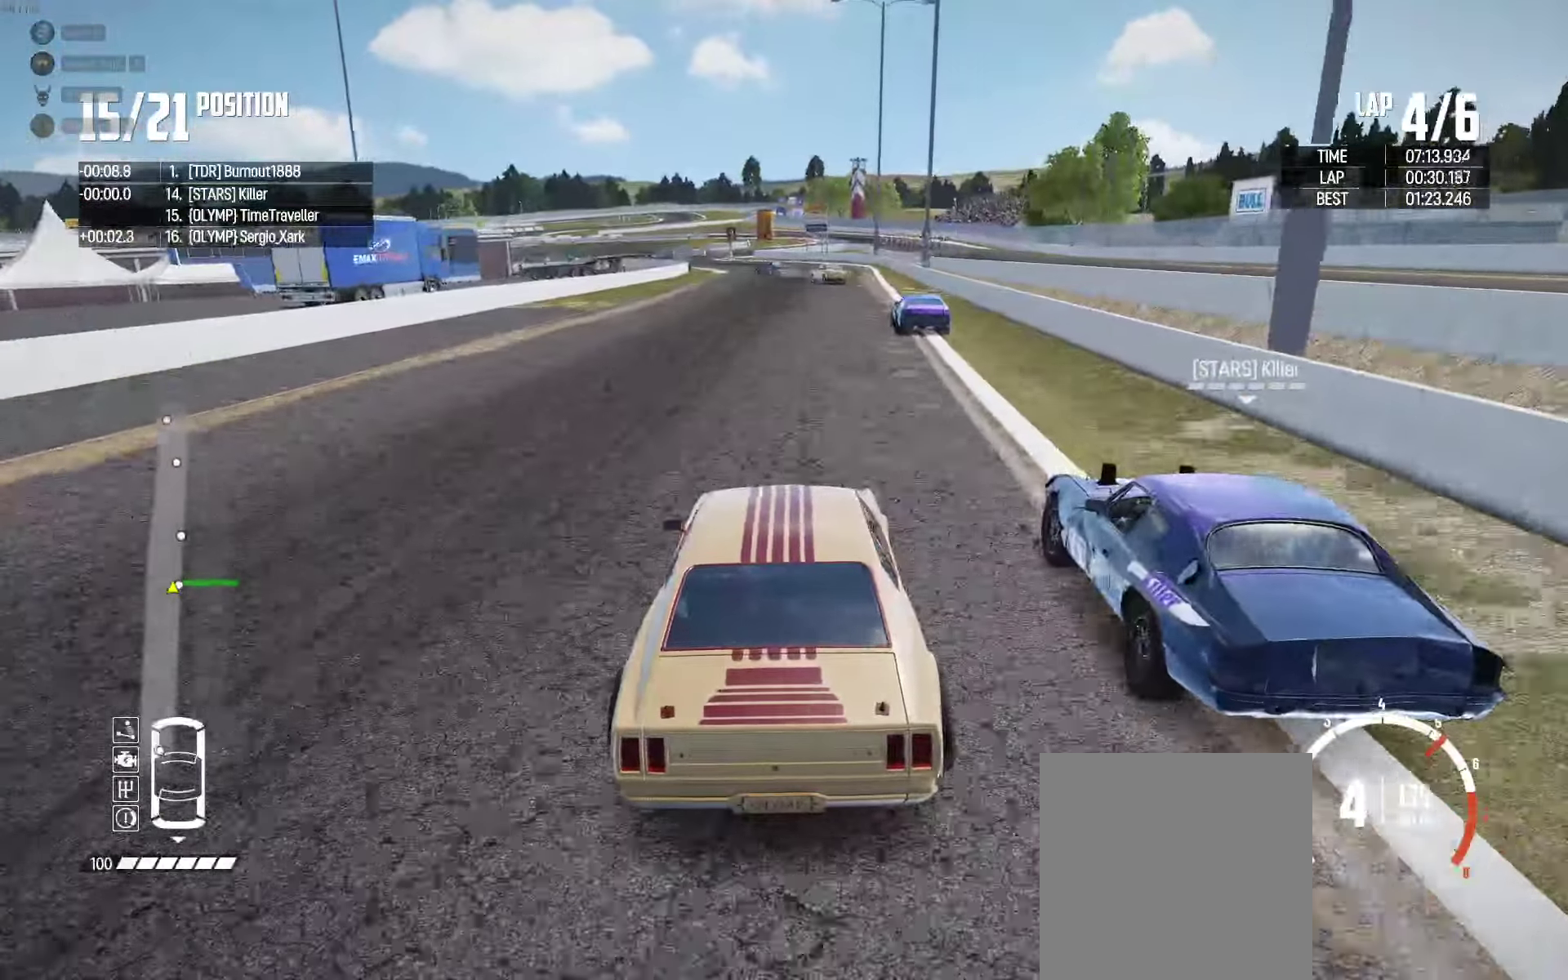
{"buttons": ["R2"], "left_stick": "center", "right_stick": "center", "events": [[116, "left_stick", "right"], [216, "left_stick", "center"], [400, "left_stick", "left"], [500, "left_stick", "center"]]}
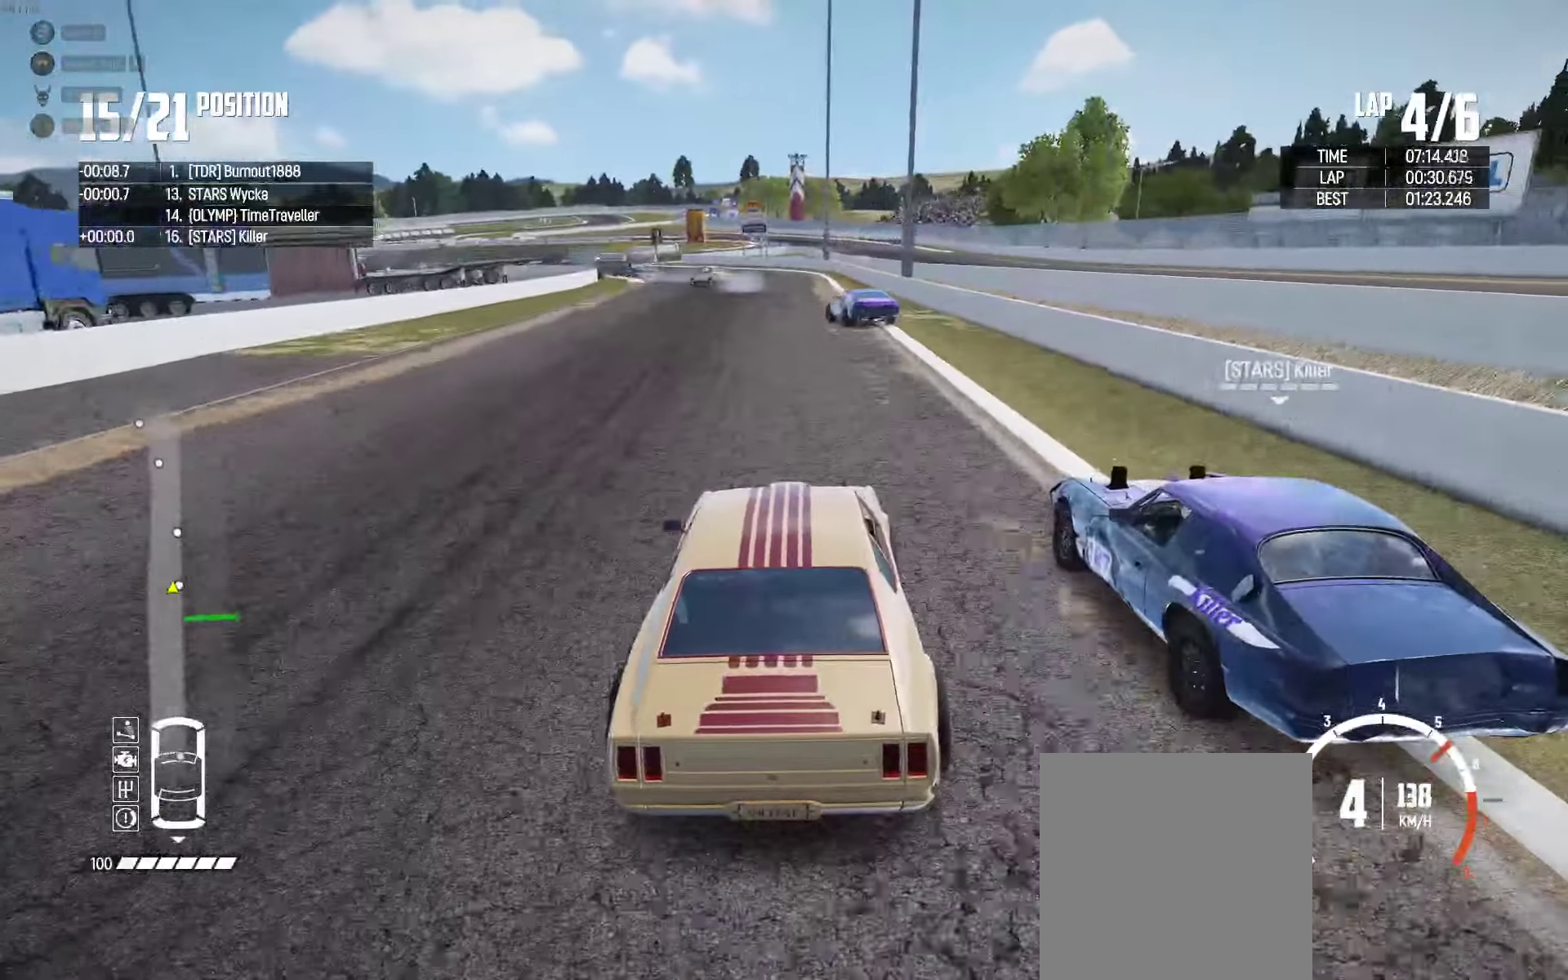
{"buttons": ["R2"], "left_stick": "left", "right_stick": "center", "events": [[83, "left_stick", "left"], [166, "left_stick", "center"], [283, "left_stick", "left"], [416, "left_stick", "center"], [500, "left_stick", "left"]]}
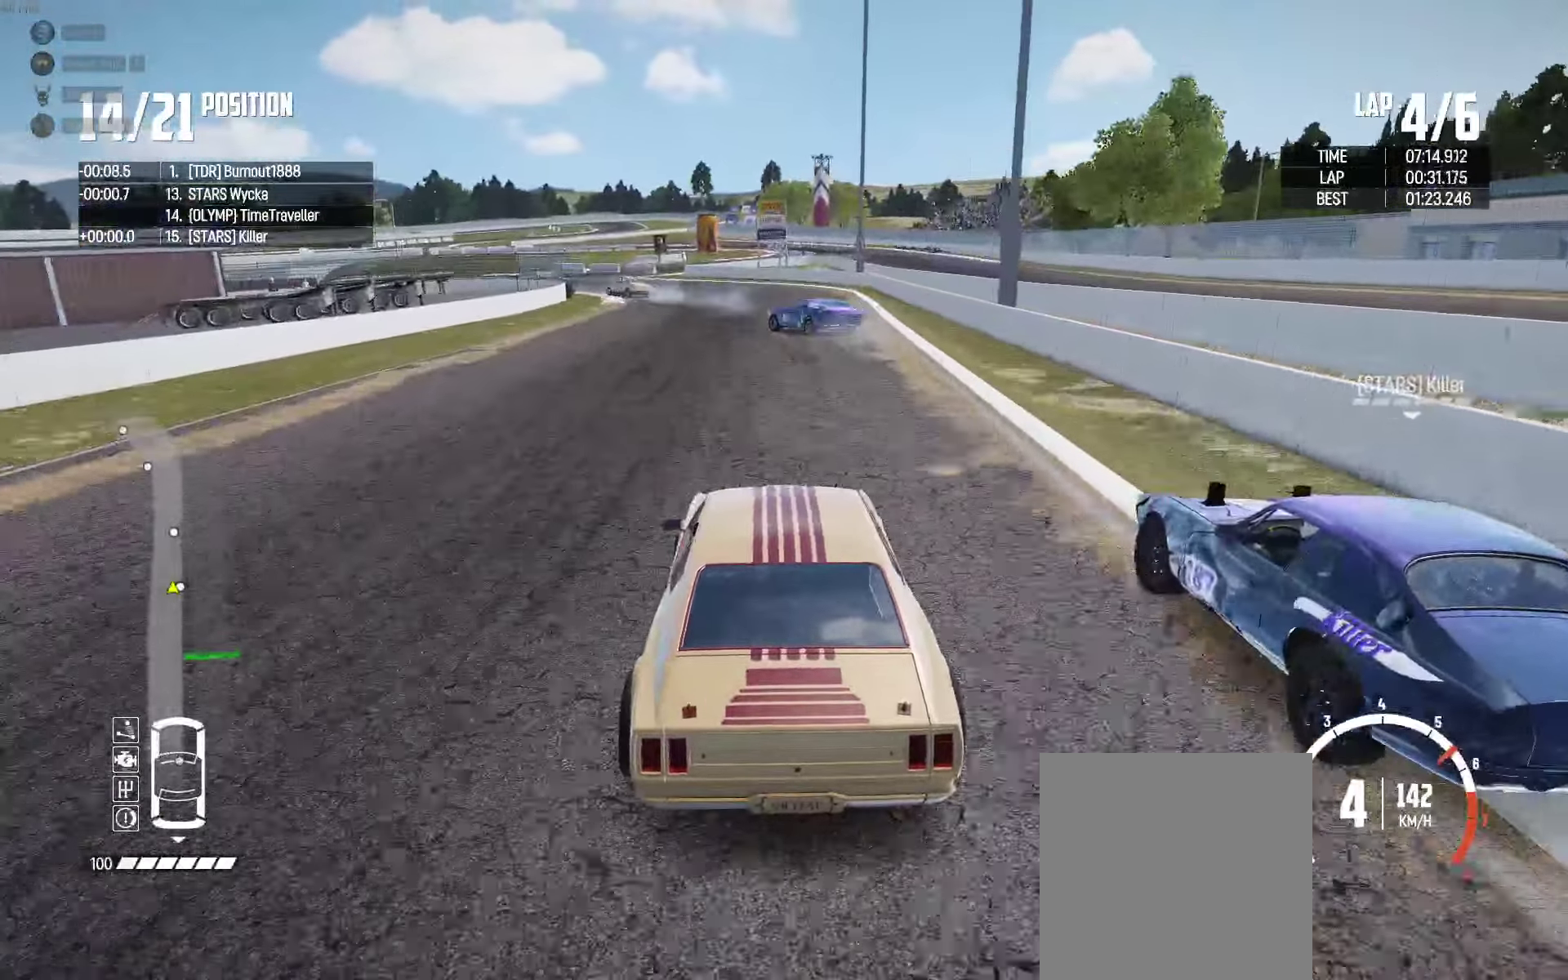
{"buttons": [], "left_stick": "left", "right_stick": "center", "events": [[133, "R2", "up"], [316, "R2", "down"], [400, "R2", "up"]]}
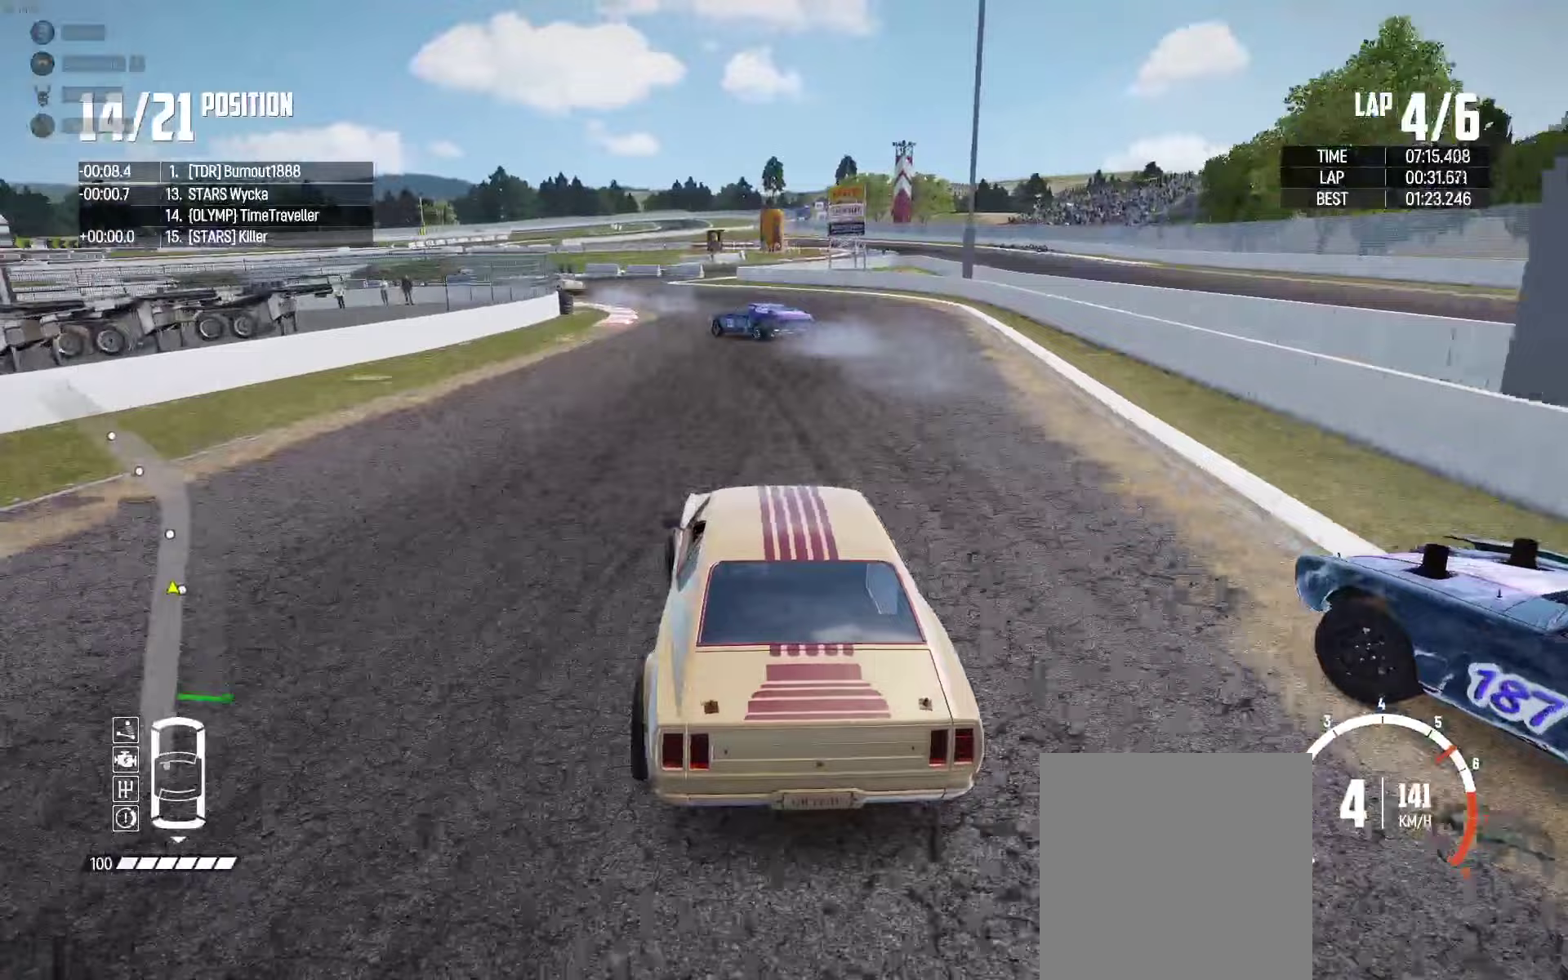
{"buttons": [], "left_stick": "up-left", "right_stick": "center", "events": [[317, "R2", "down"], [333, "left_stick", "up-left"], [483, "R2", "up"]]}
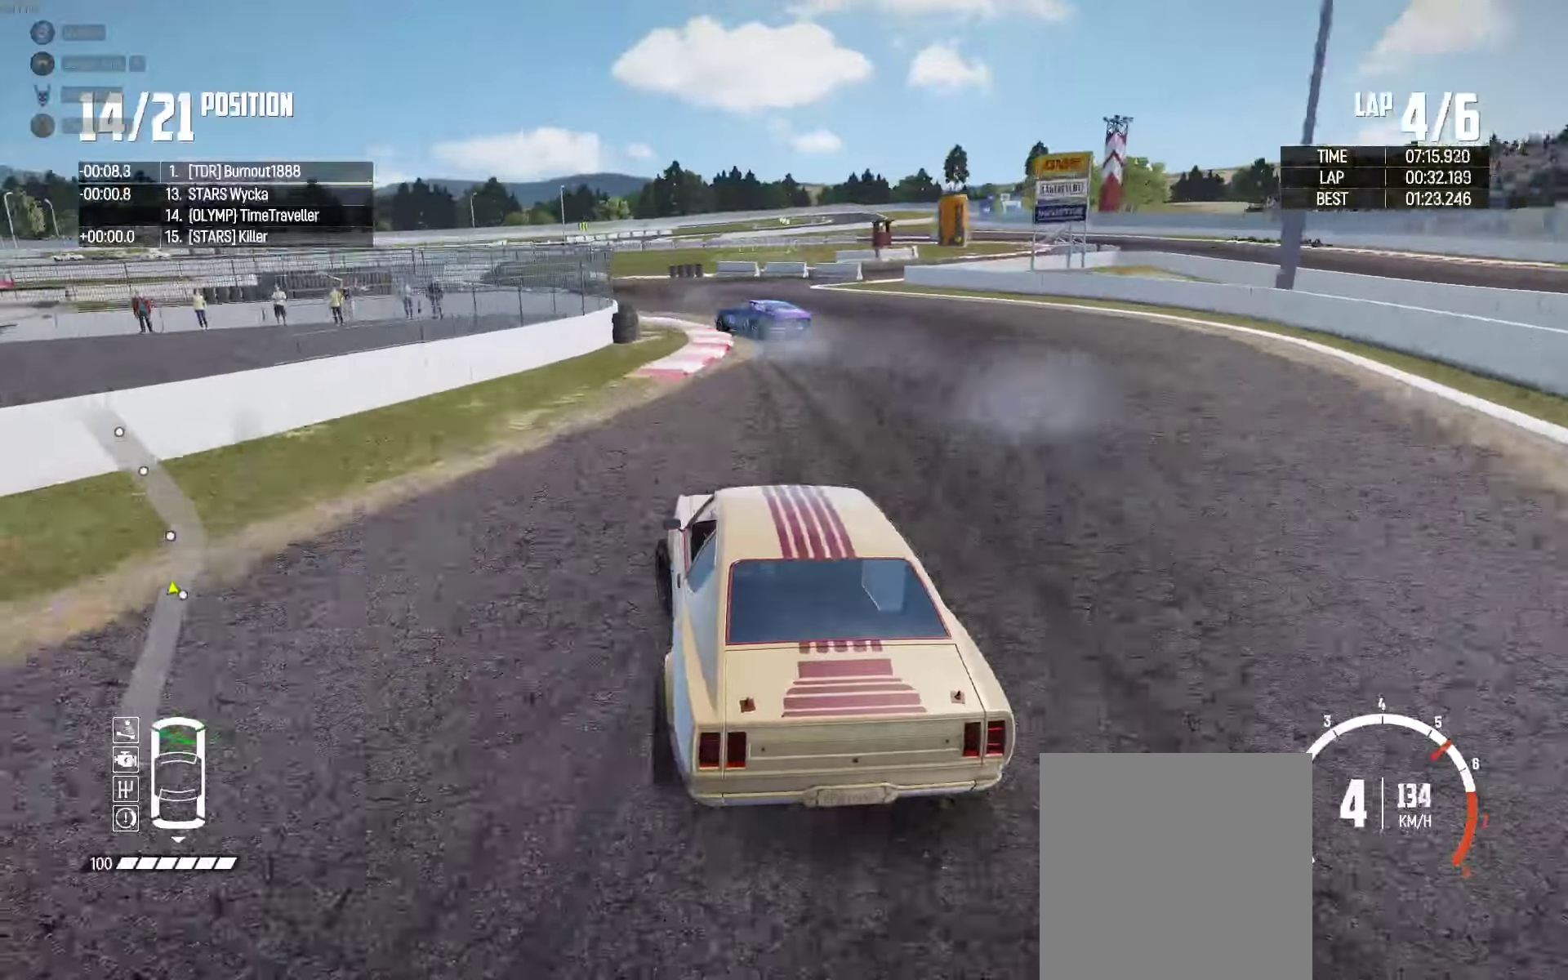
{"buttons": ["R2"], "left_stick": "up", "right_stick": "center", "events": [[33, "R2", "down"], [167, "R2", "up"], [217, "R2", "down"], [283, "left_stick", "up"]]}